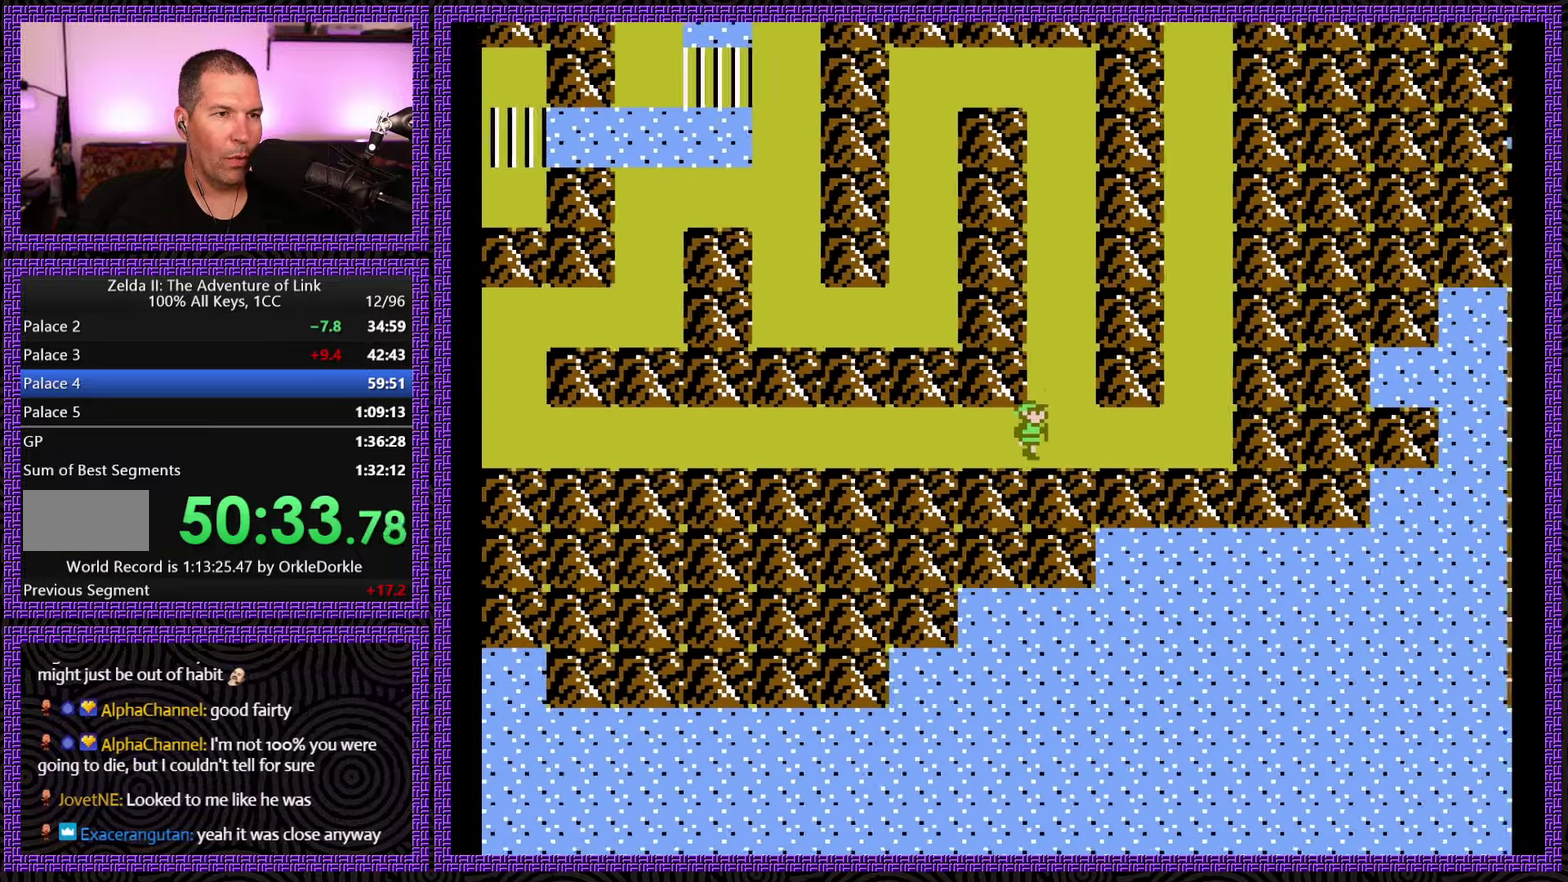
Gameplay with a controller (Nintendo layout); each line is a JSON object with the inputs held at the frame after it. "events" lists button and stick changes between this image and that frame as [ms after this image, input, new state], when the widget could be followed in between. Not read: L3 R3.
{"buttons": ["DPAD_UP"], "events": [[17, "DPAD_UP", "down"], [67, "DPAD_RIGHT", "up"]]}
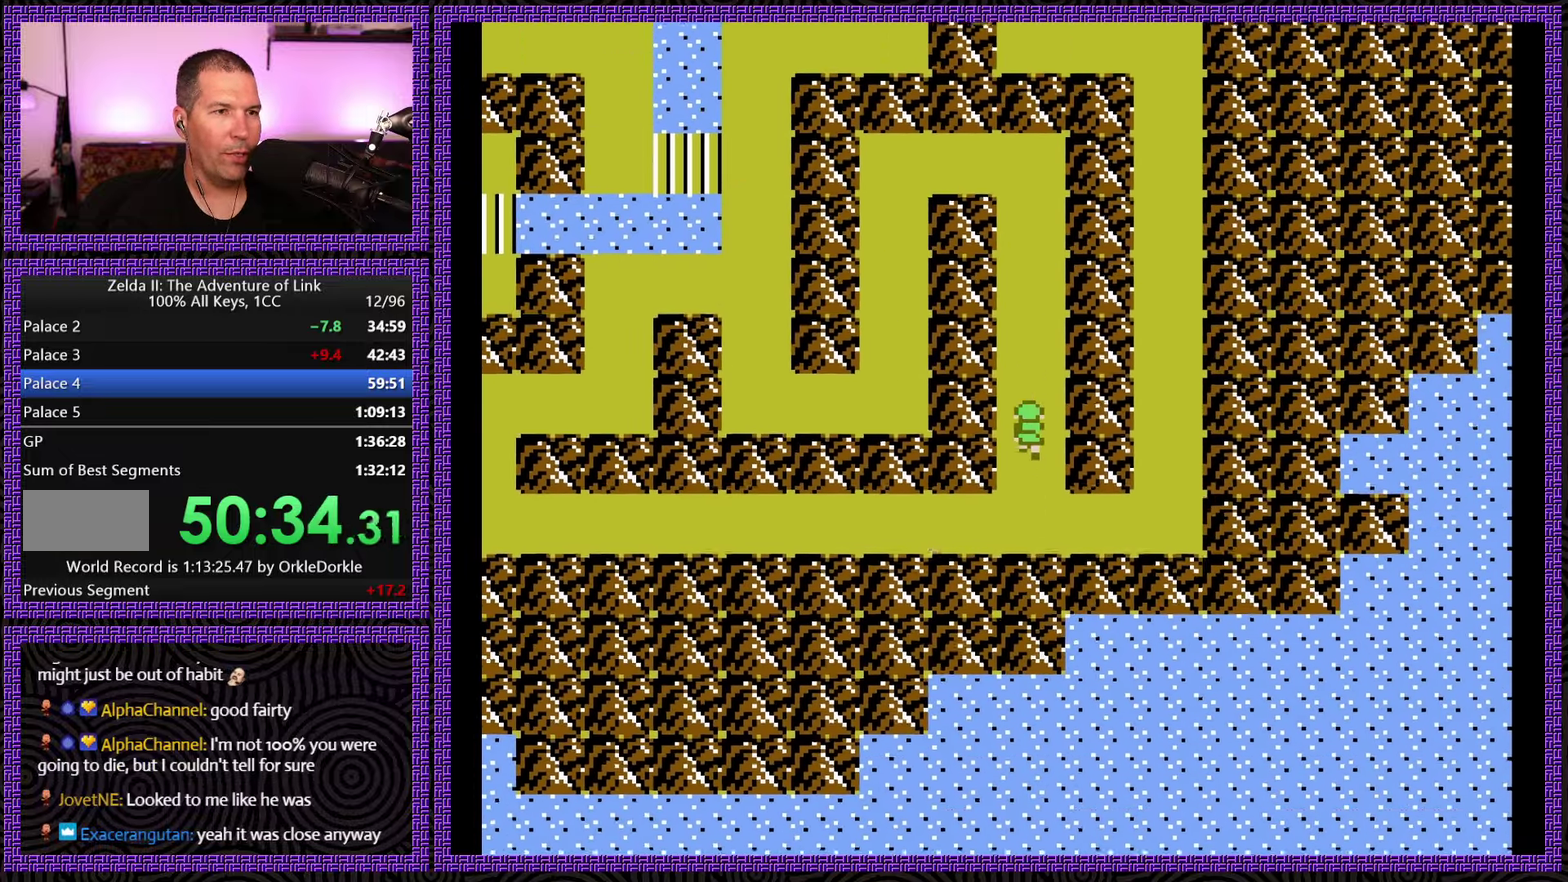
{"buttons": ["DPAD_UP"], "events": []}
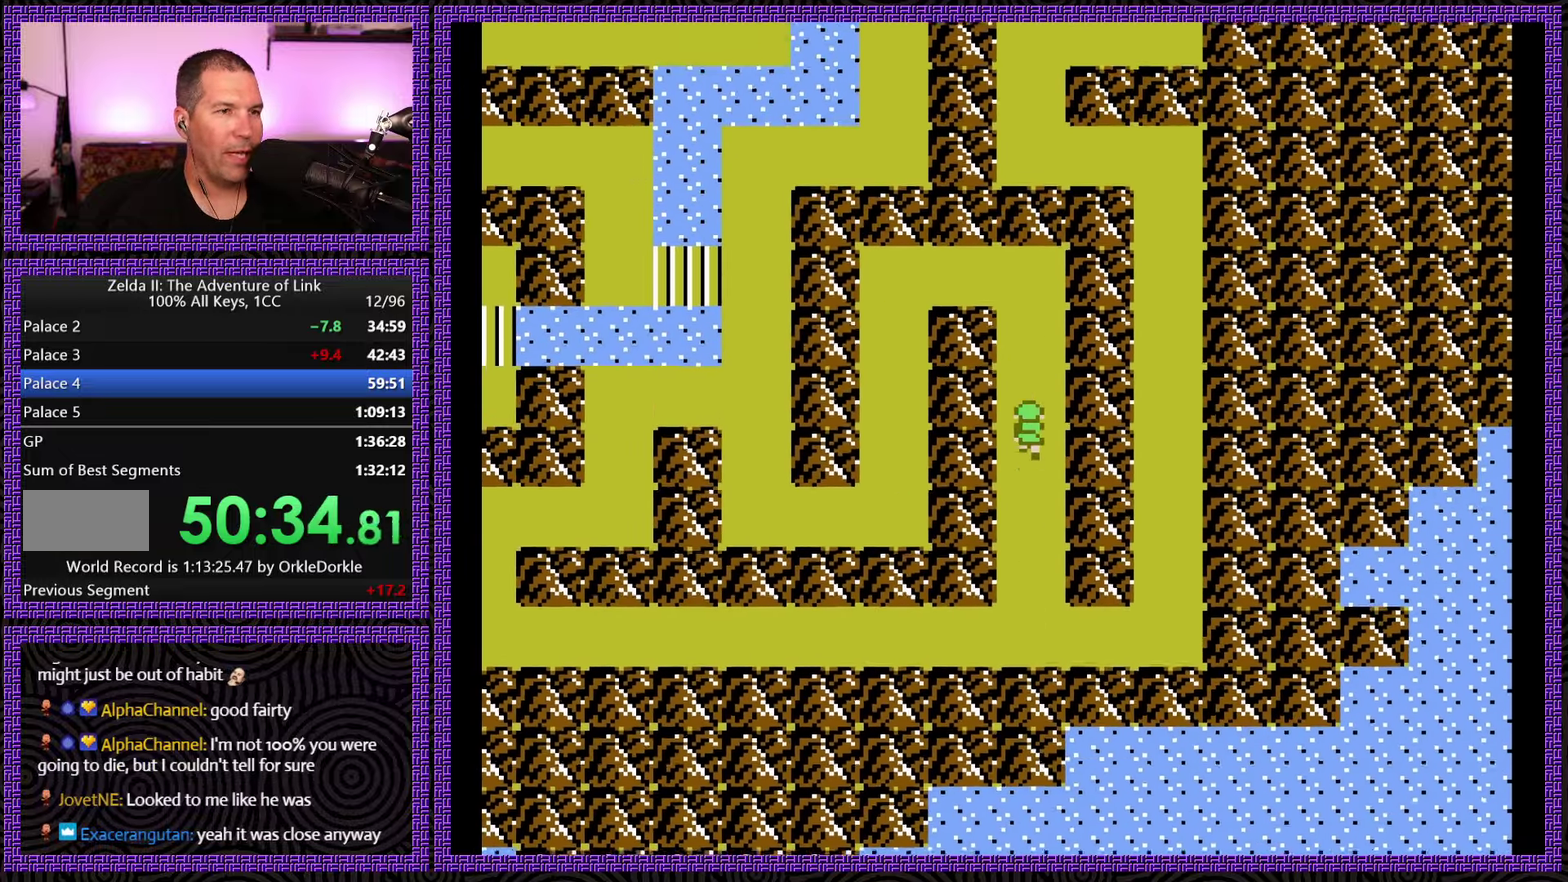
{"buttons": ["DPAD_UP"], "events": []}
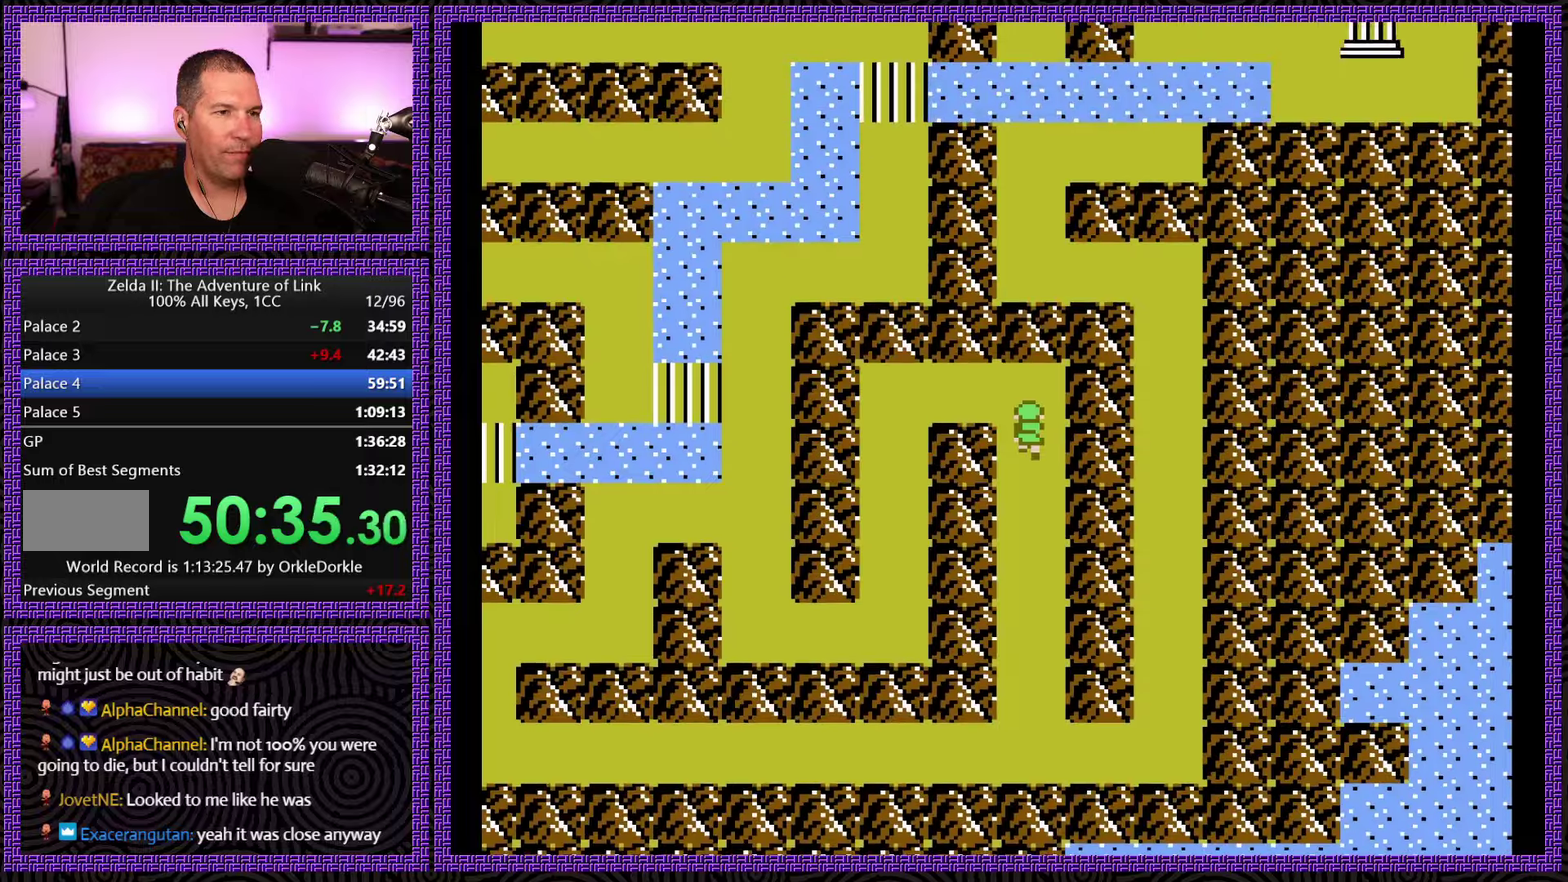
{"buttons": ["DPAD_LEFT"], "events": [[184, "DPAD_LEFT", "down"], [200, "DPAD_UP", "up"]]}
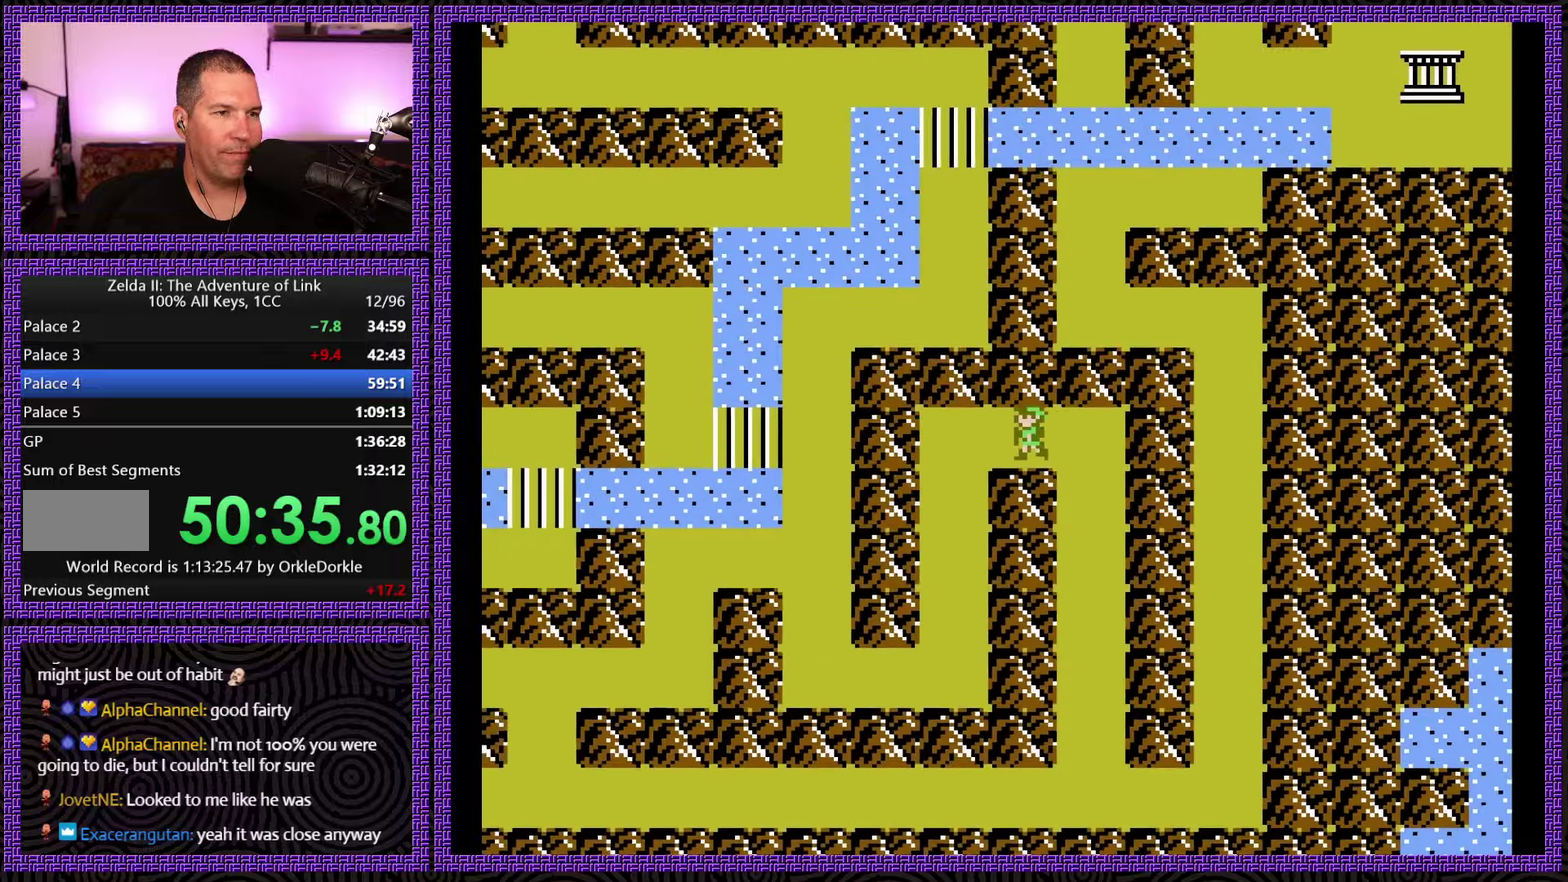
{"buttons": ["DPAD_DOWN"], "events": [[234, "DPAD_DOWN", "down"], [284, "DPAD_LEFT", "up"]]}
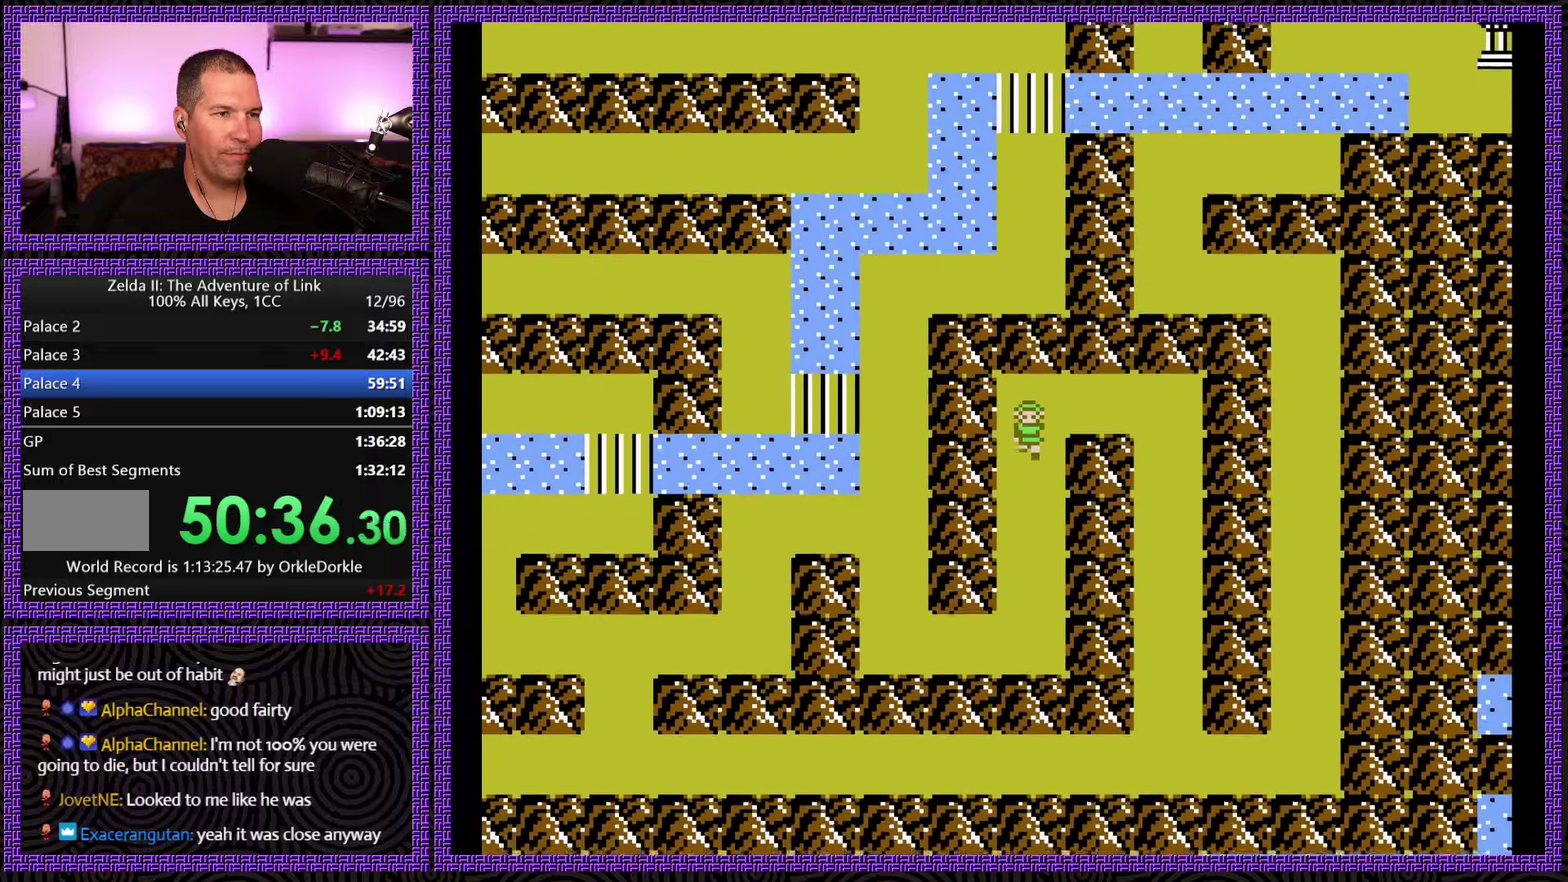
{"buttons": ["DPAD_DOWN"], "events": []}
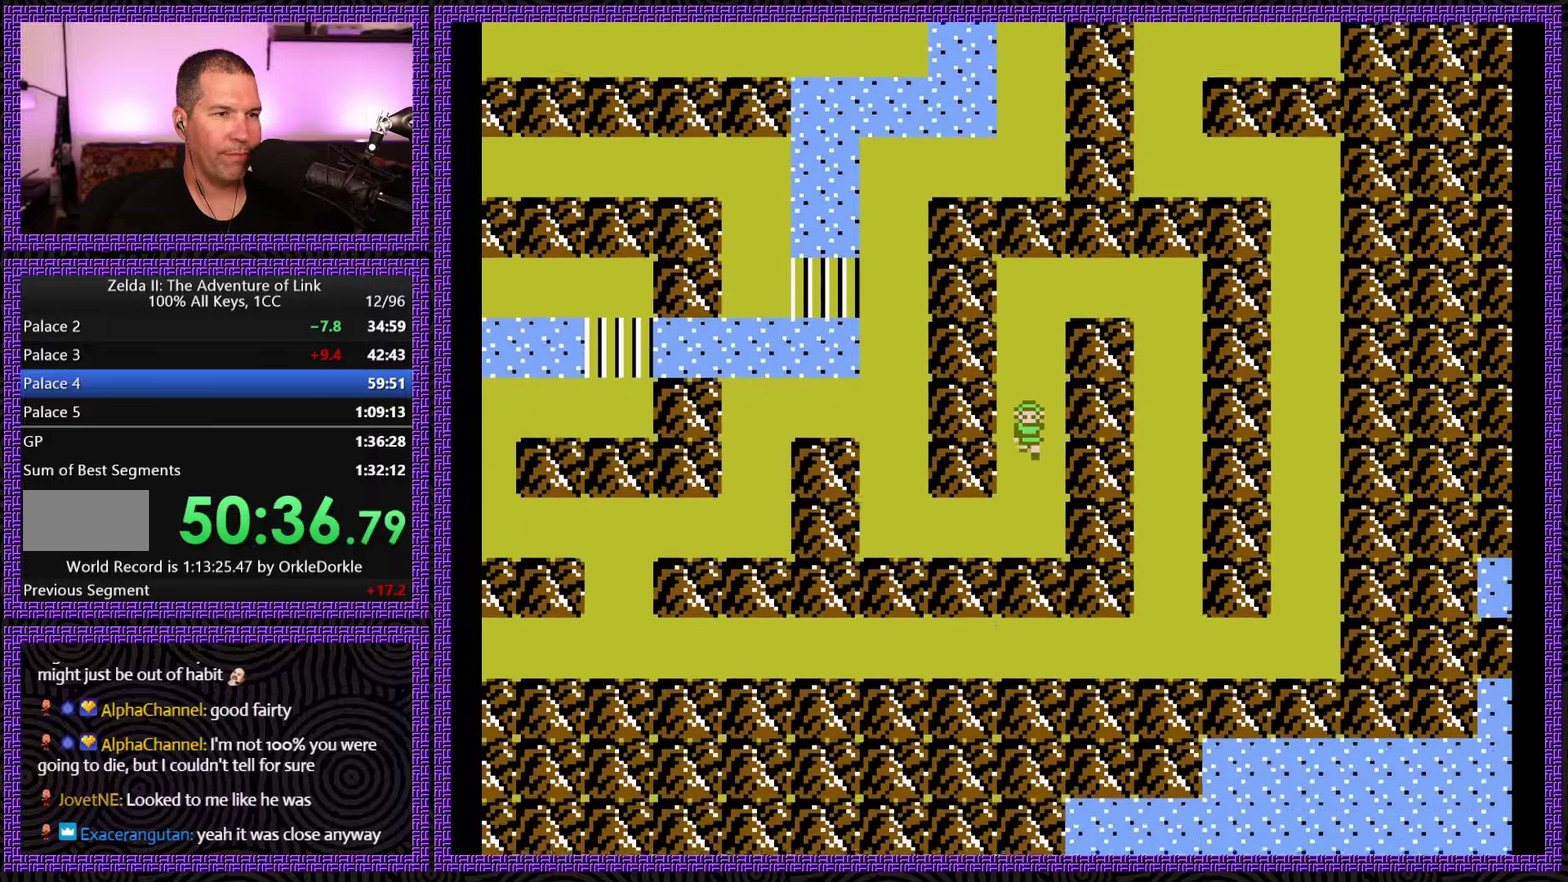
{"buttons": ["DPAD_LEFT"], "events": [[317, "DPAD_LEFT", "down"], [434, "DPAD_DOWN", "up"]]}
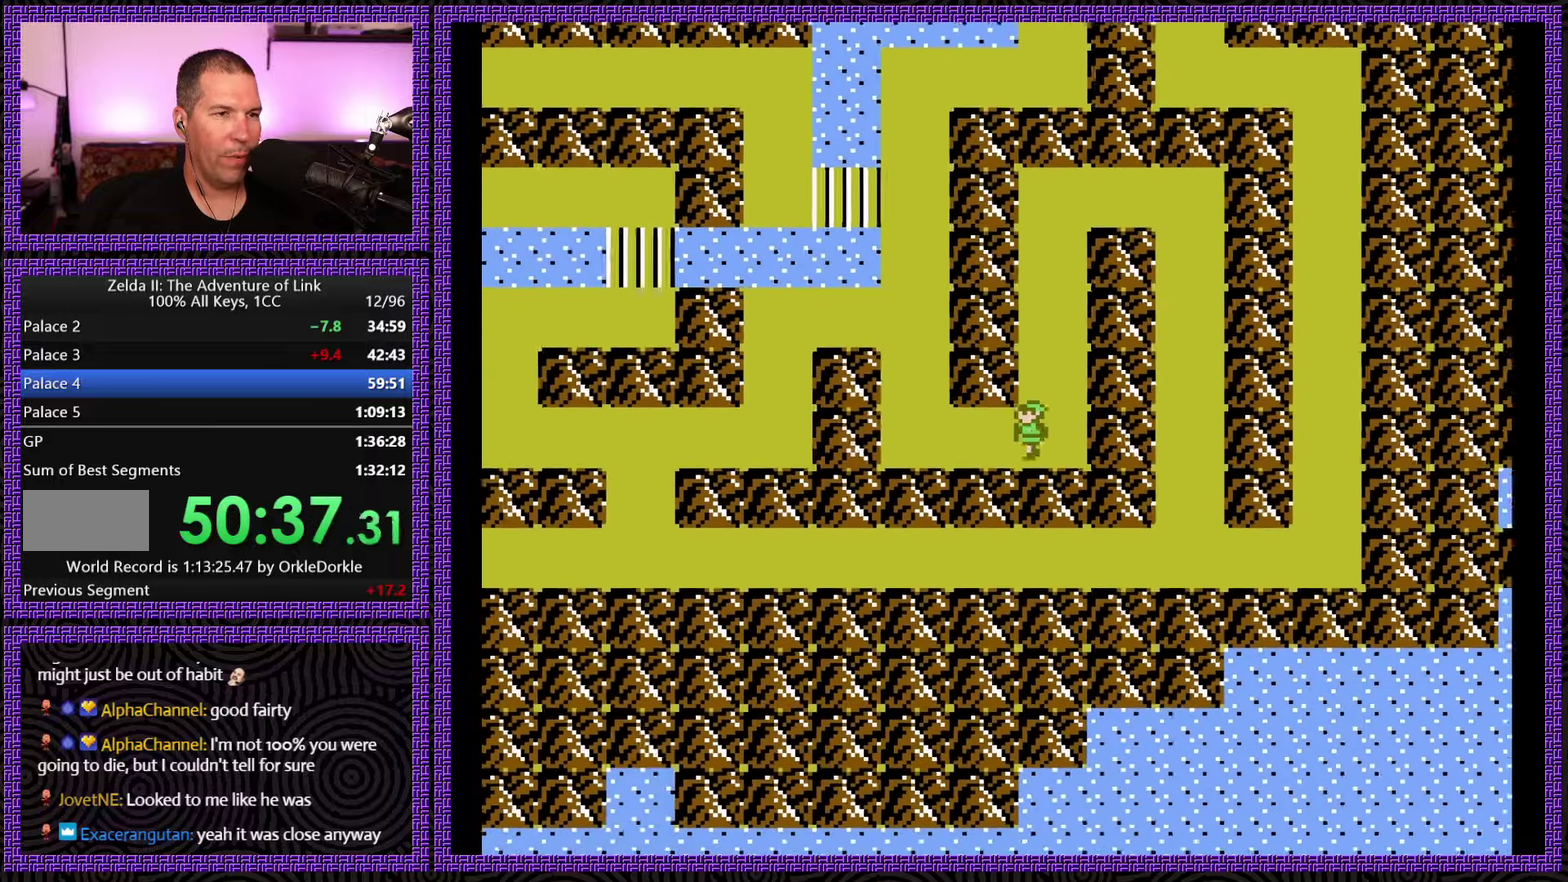
{"buttons": ["DPAD_UP"], "events": [[367, "DPAD_UP", "down"], [417, "DPAD_LEFT", "up"]]}
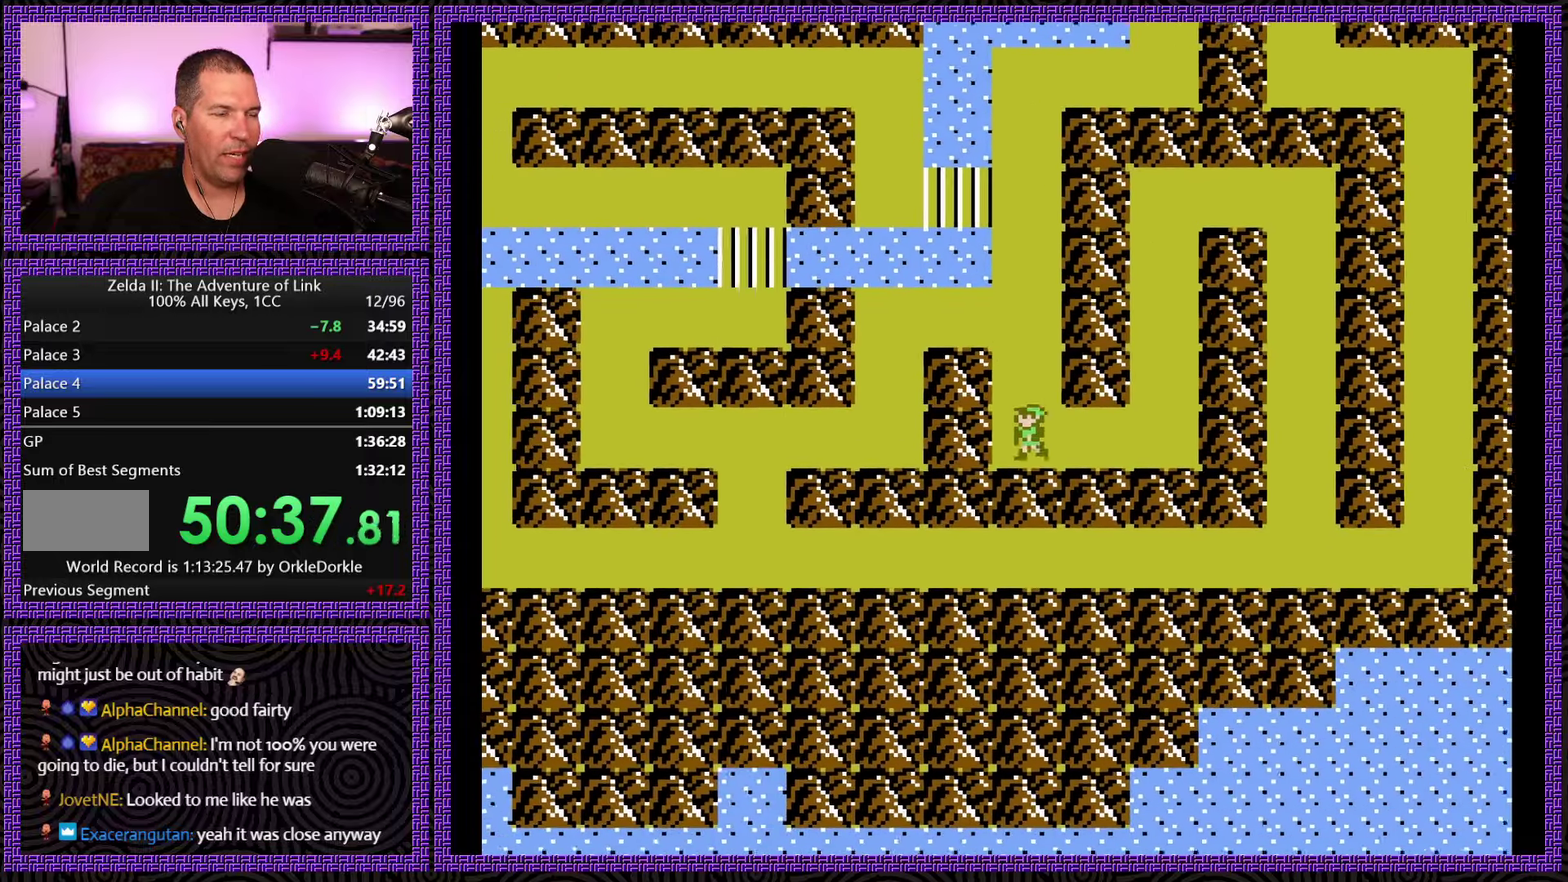
{"buttons": ["DPAD_UP"], "events": []}
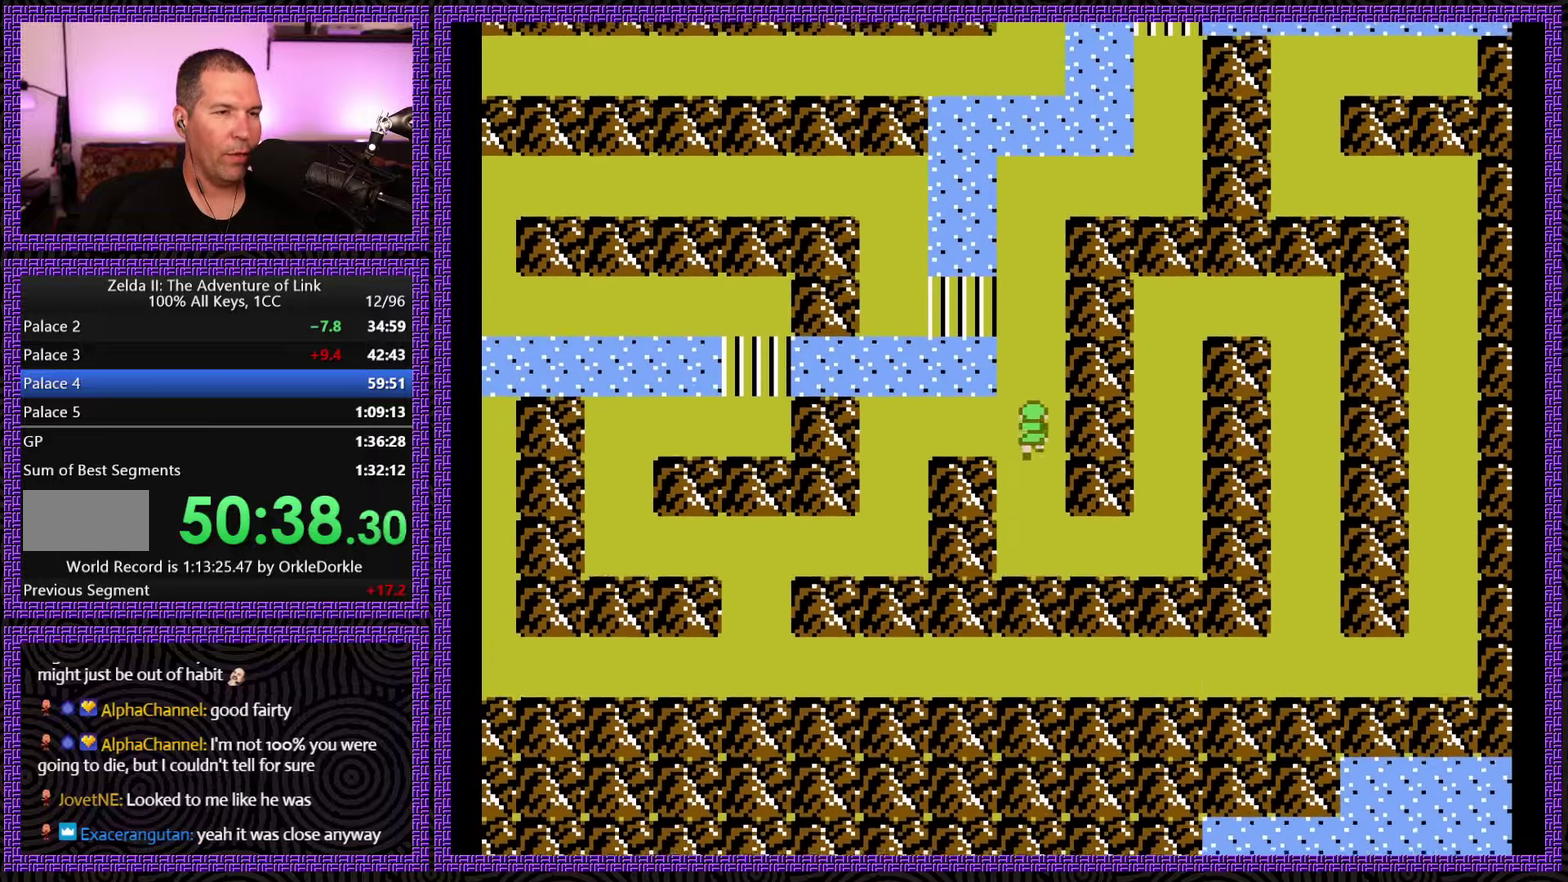
{"buttons": ["DPAD_UP"], "events": []}
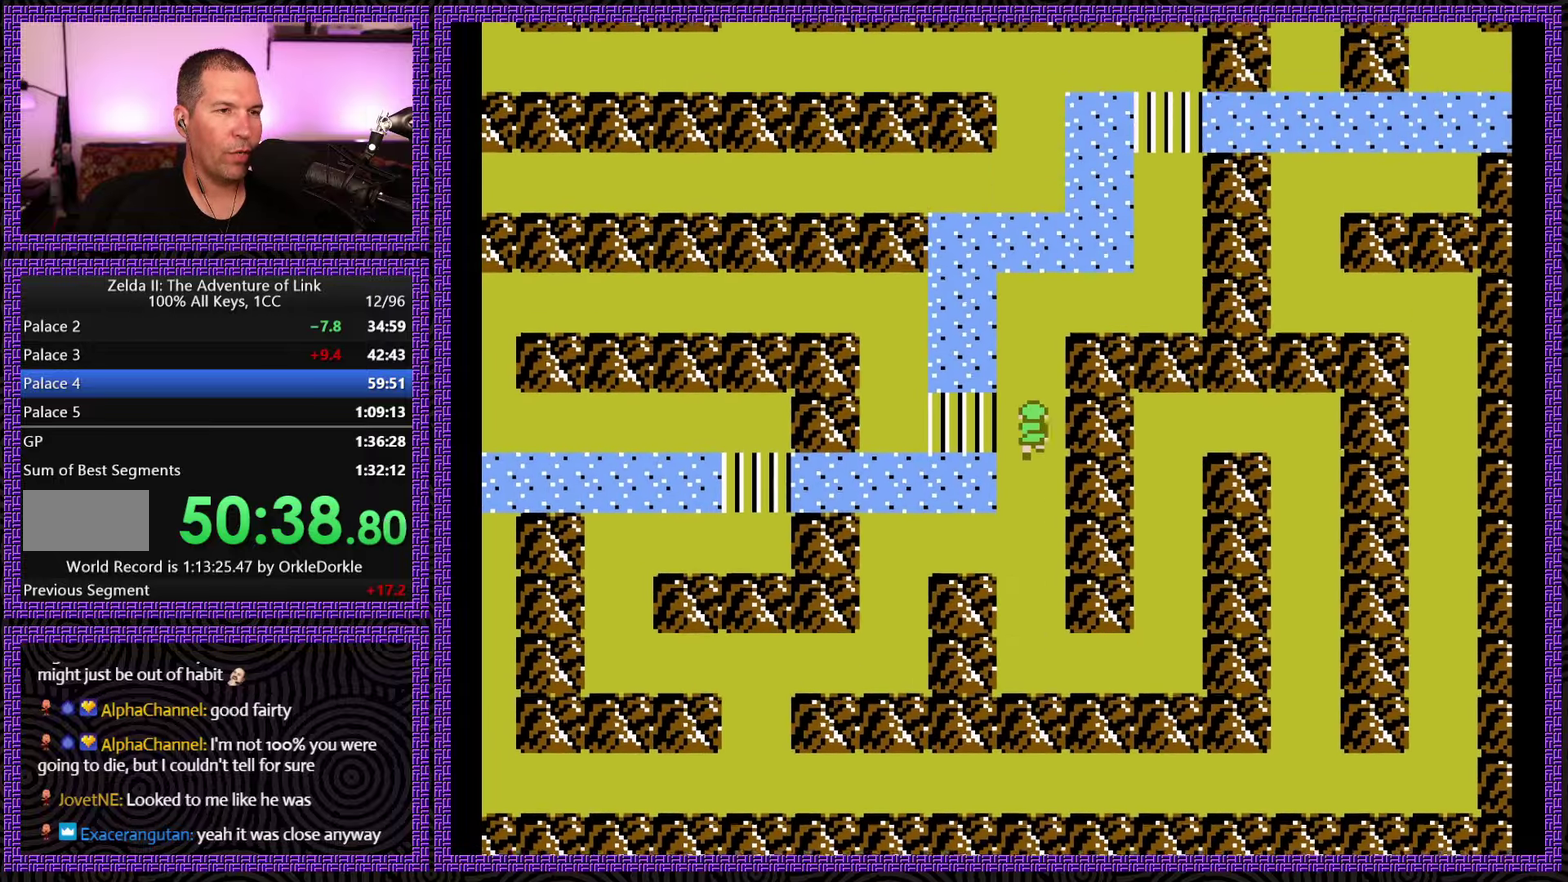
{"buttons": ["DPAD_UP", "DPAD_RIGHT"], "events": [[450, "DPAD_RIGHT", "down"]]}
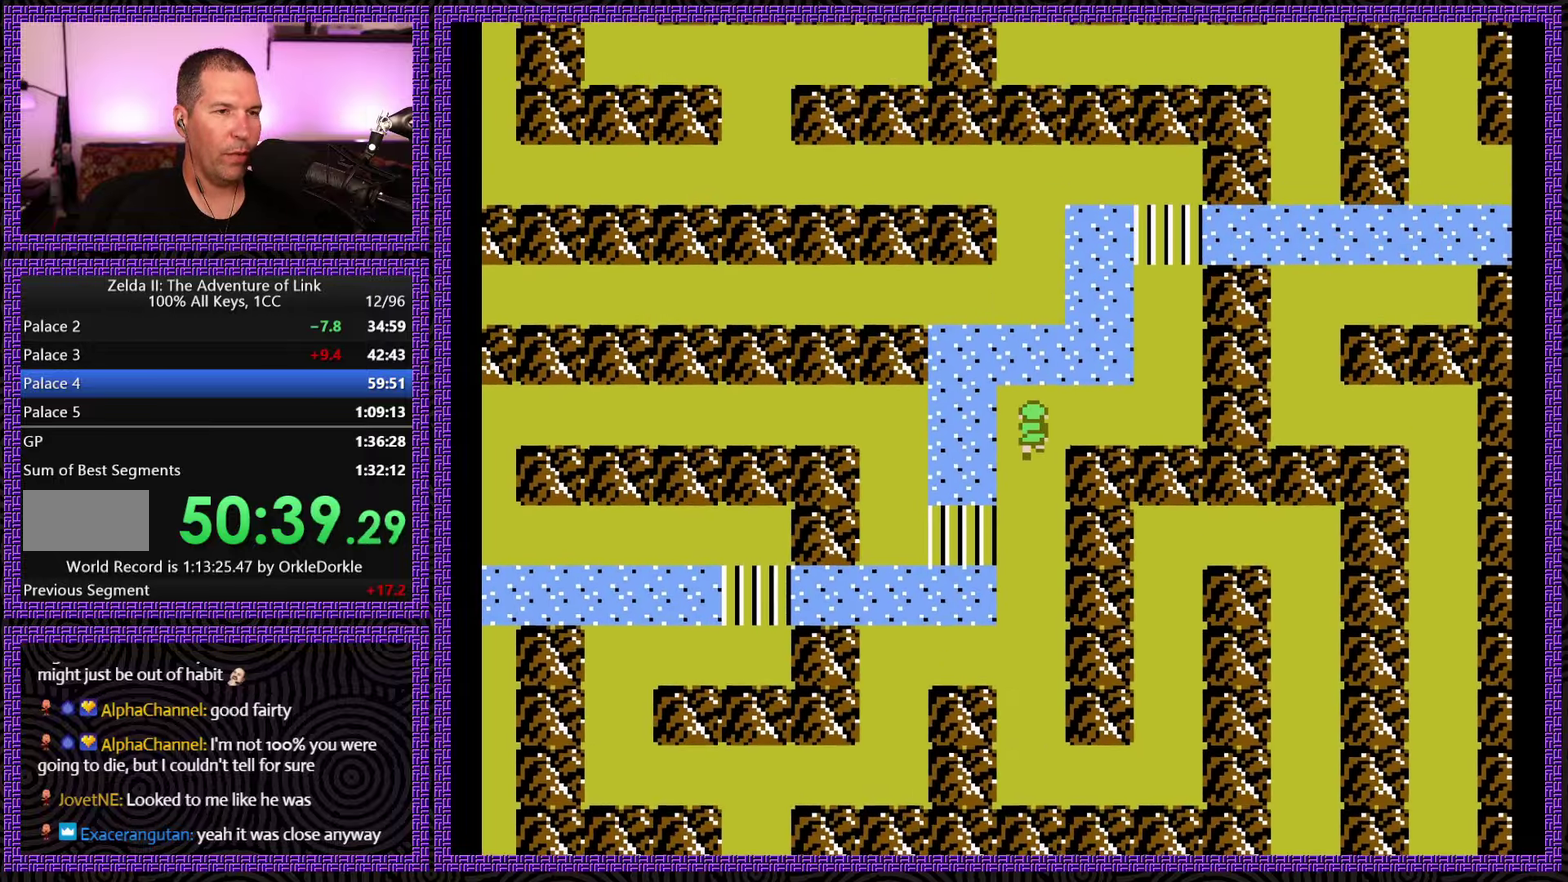
{"buttons": ["DPAD_RIGHT"], "events": [[17, "DPAD_UP", "up"], [300, "DPAD_UP", "down"], [450, "DPAD_UP", "up"]]}
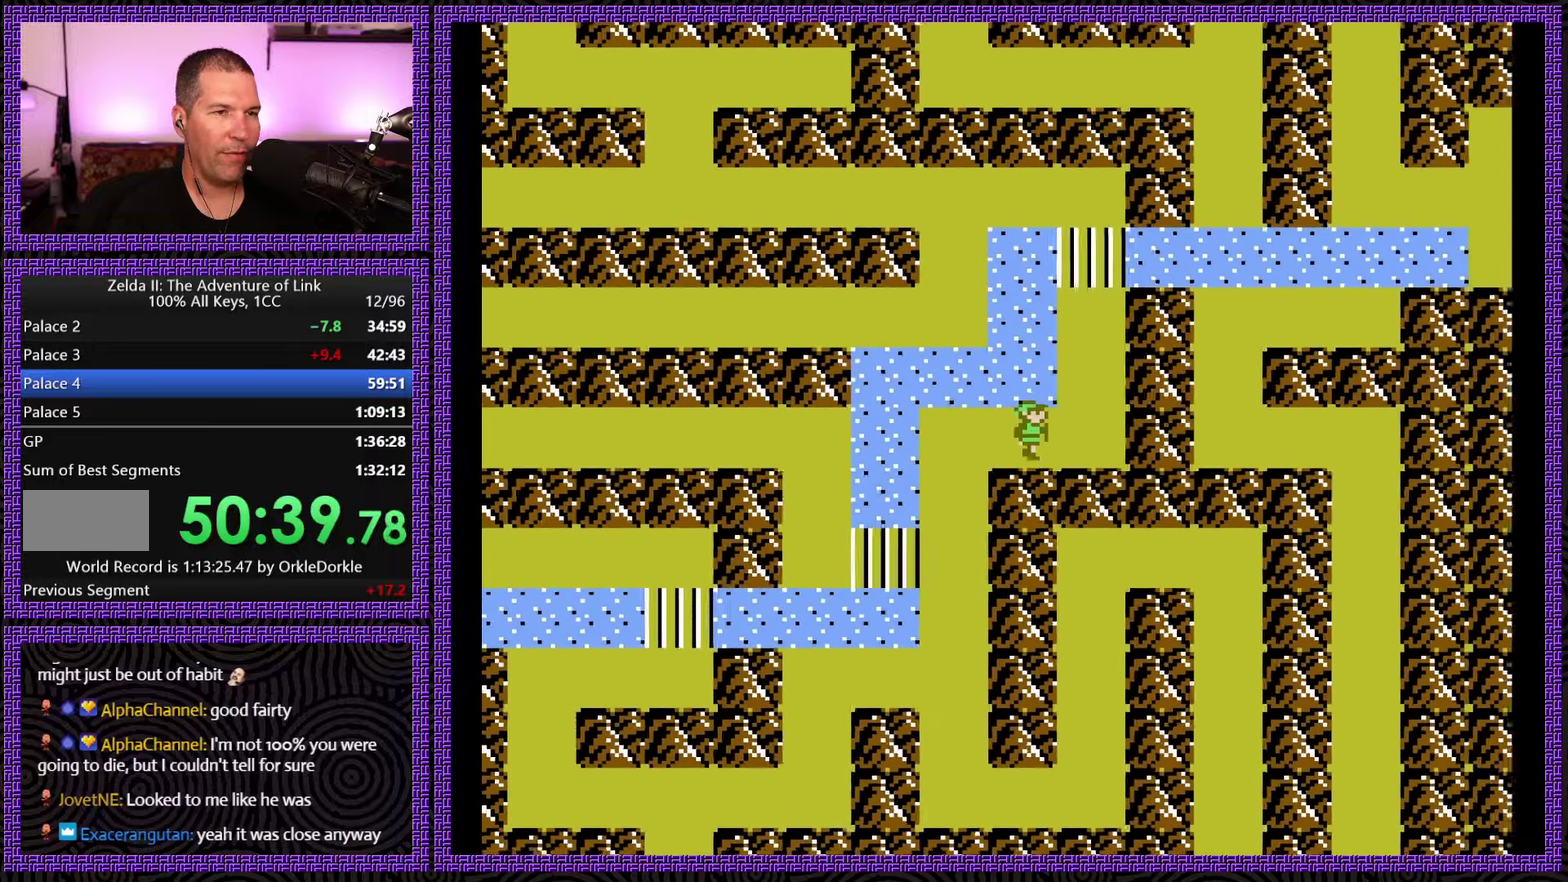
{"buttons": ["DPAD_UP"], "events": [[183, "DPAD_RIGHT", "up"], [183, "DPAD_UP", "down"]]}
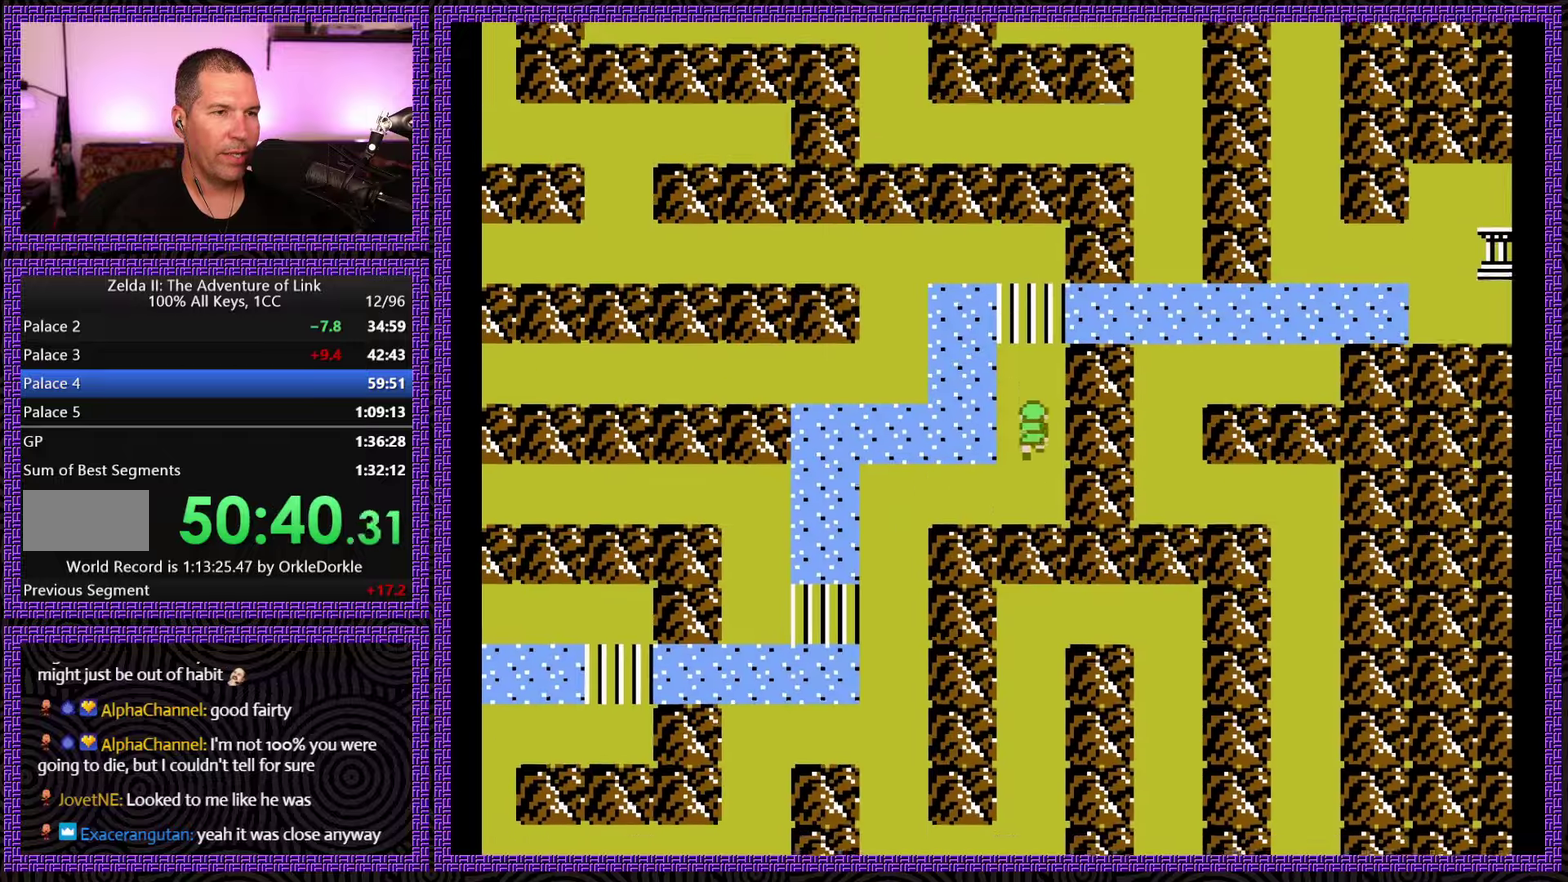
{"buttons": ["DPAD_UP"], "events": []}
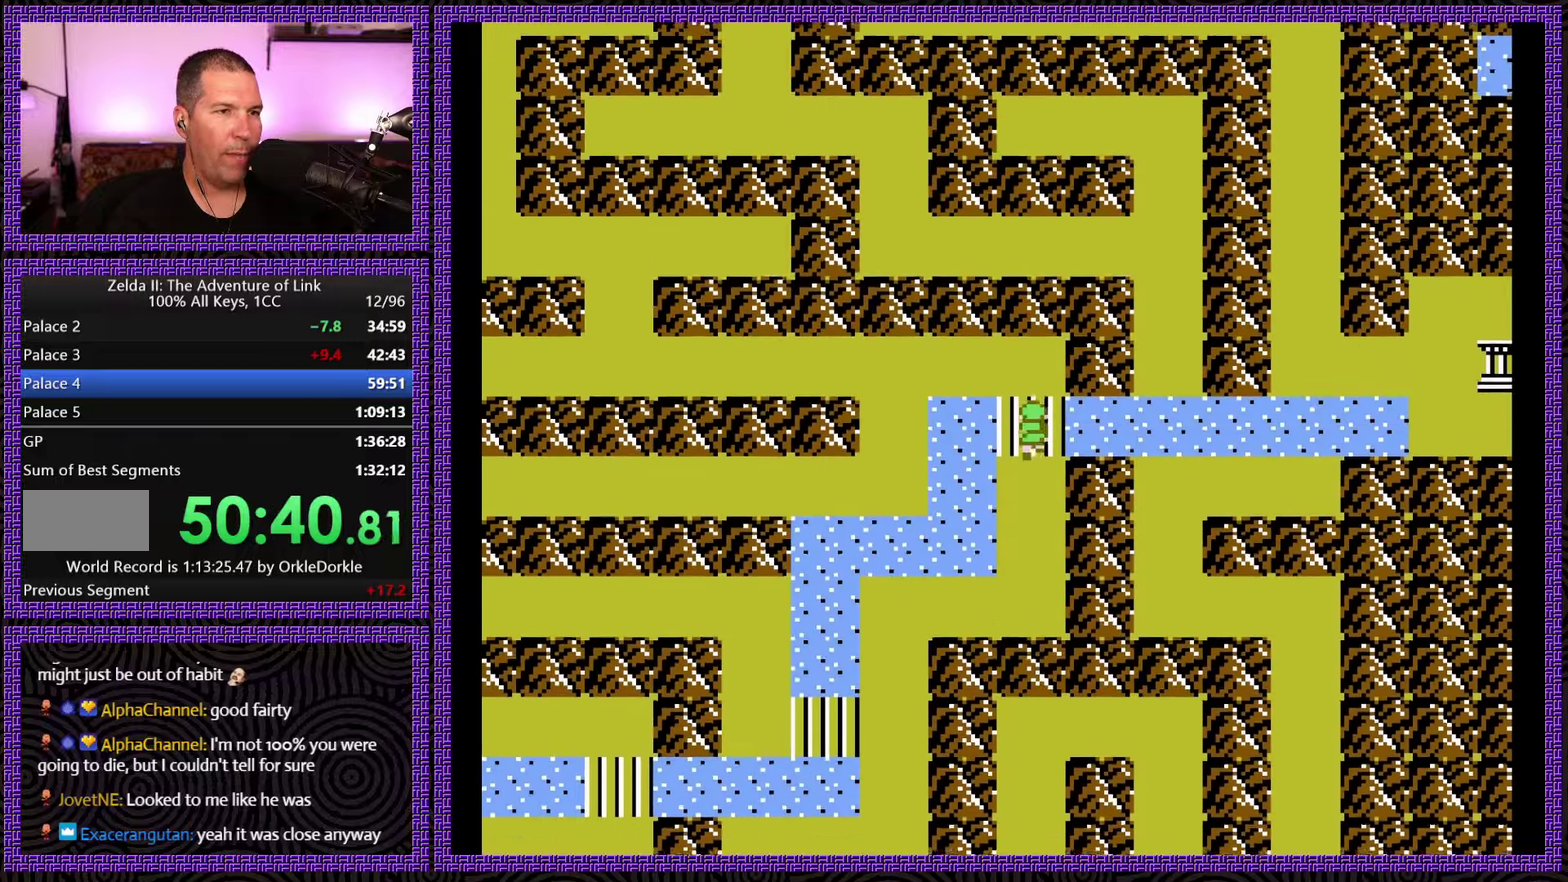
{"buttons": ["DPAD_LEFT"], "events": [[233, "DPAD_LEFT", "down"], [333, "DPAD_UP", "up"]]}
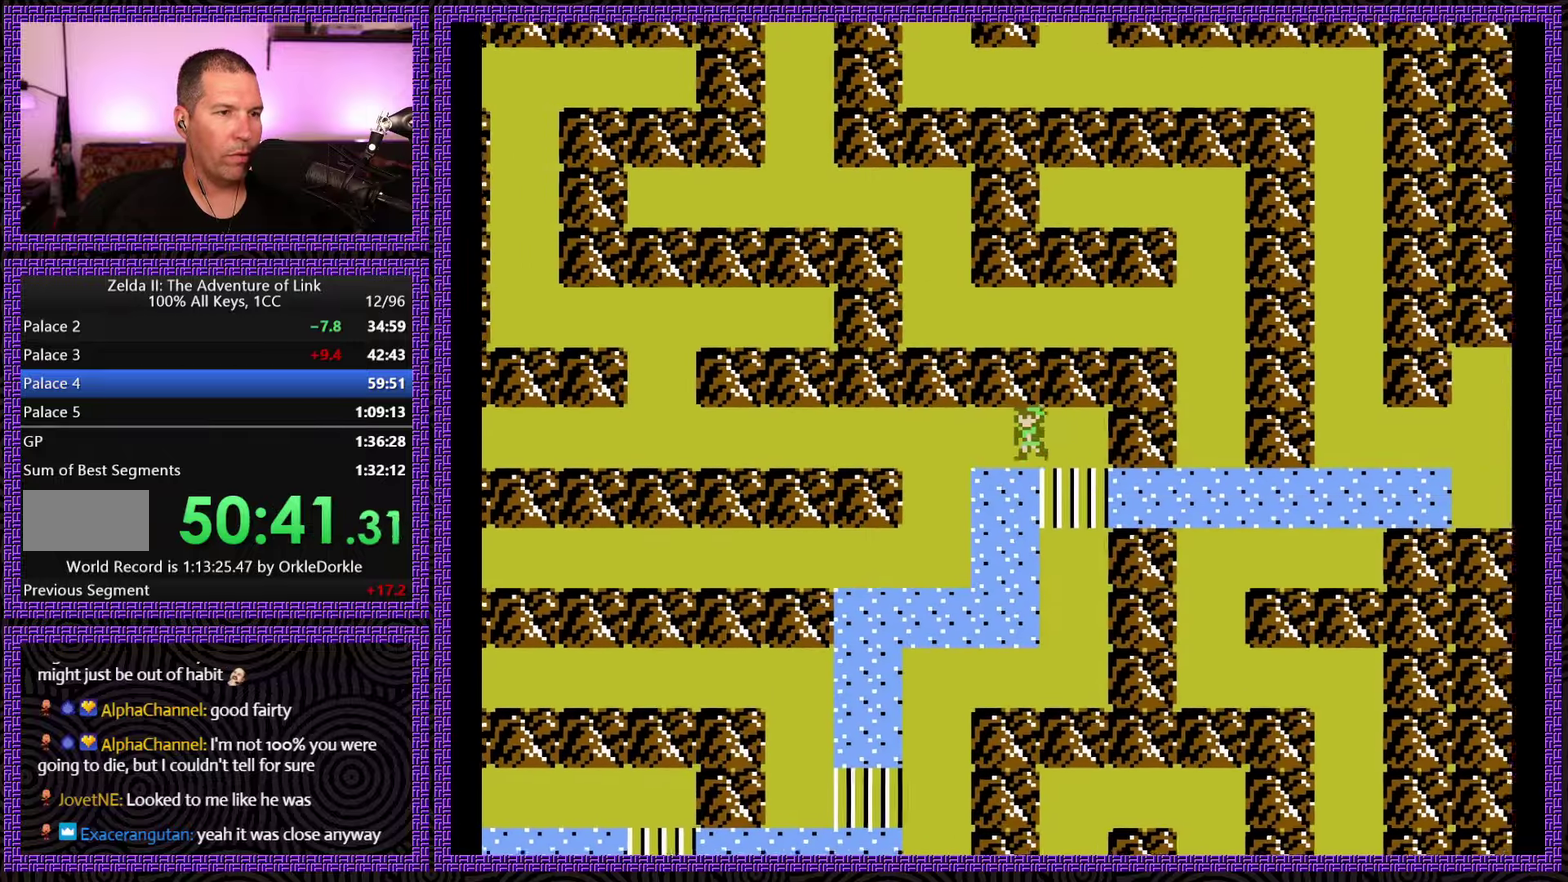
{"buttons": ["DPAD_DOWN"], "events": [[266, "DPAD_DOWN", "down"], [350, "DPAD_LEFT", "up"]]}
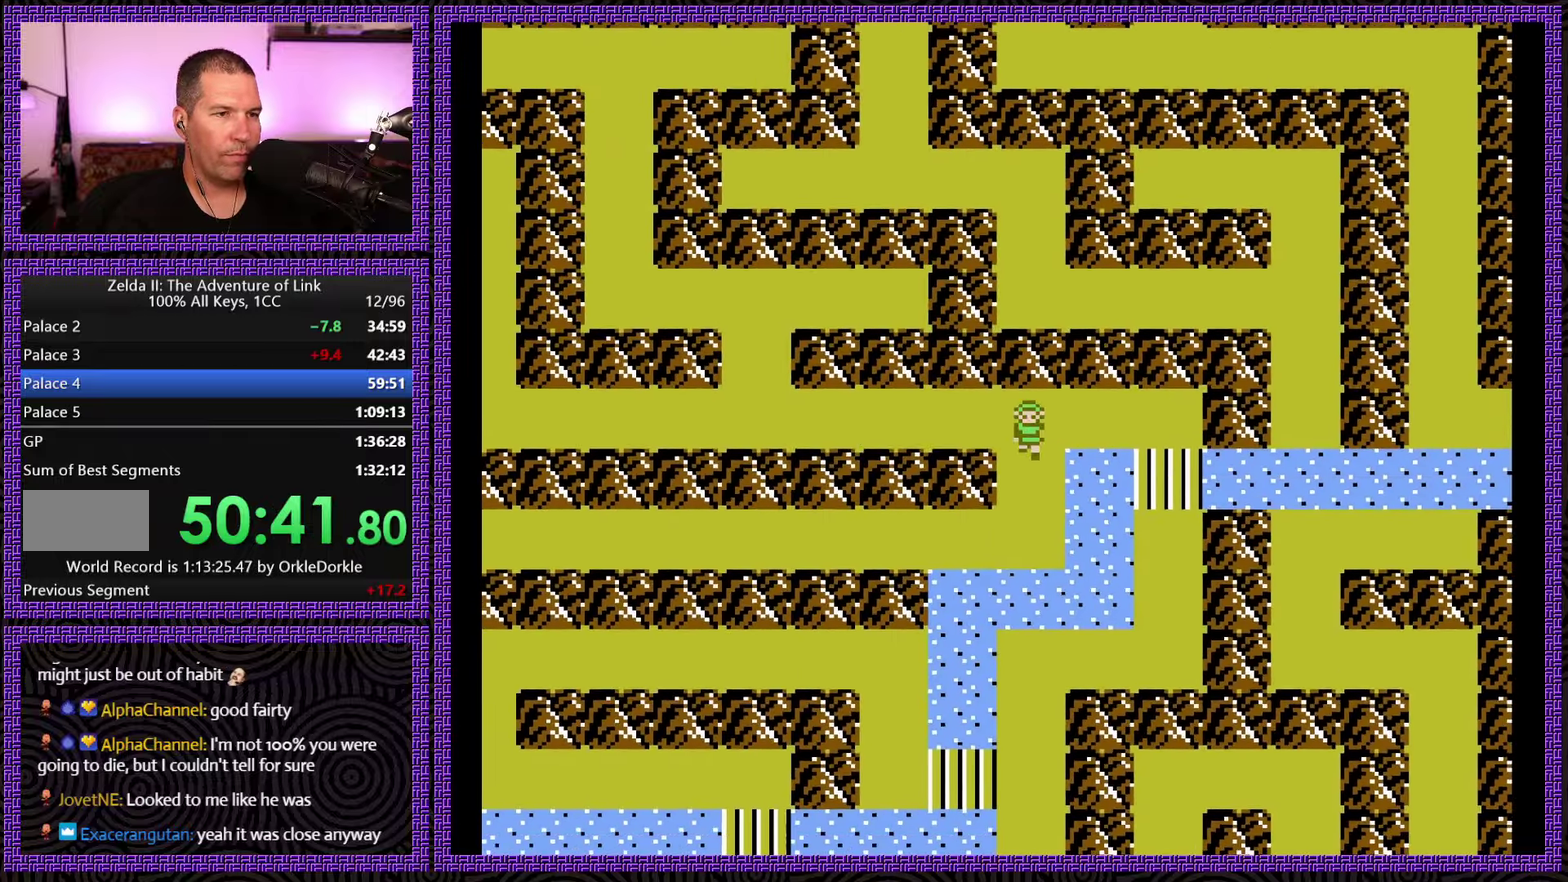
{"buttons": ["DPAD_DOWN", "DPAD_LEFT"], "events": [[300, "DPAD_LEFT", "down"]]}
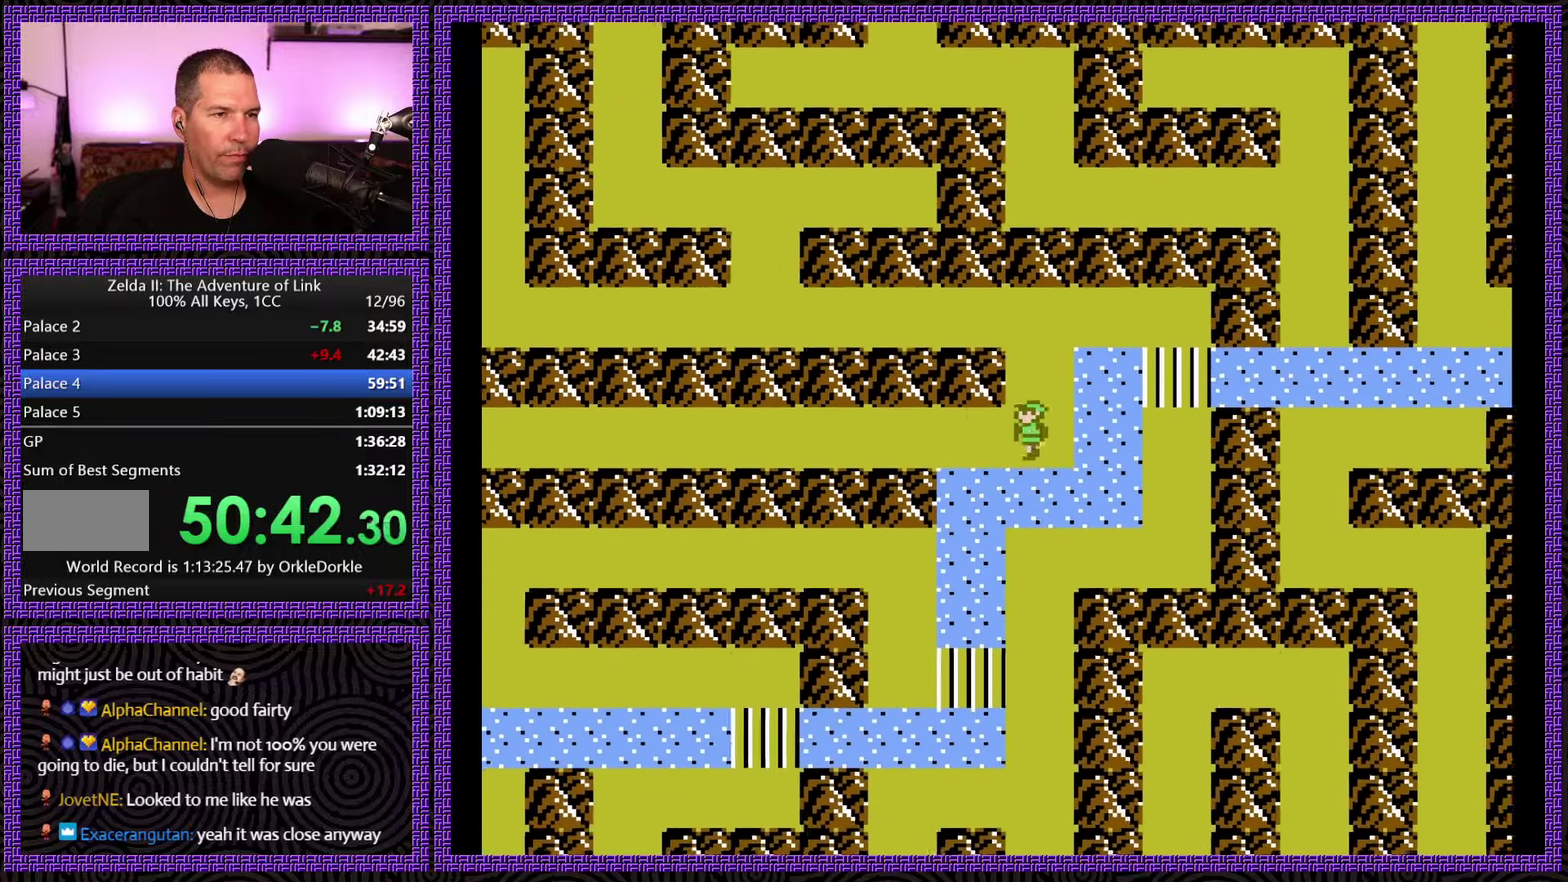
{"buttons": ["DPAD_LEFT"], "events": [[33, "DPAD_DOWN", "up"]]}
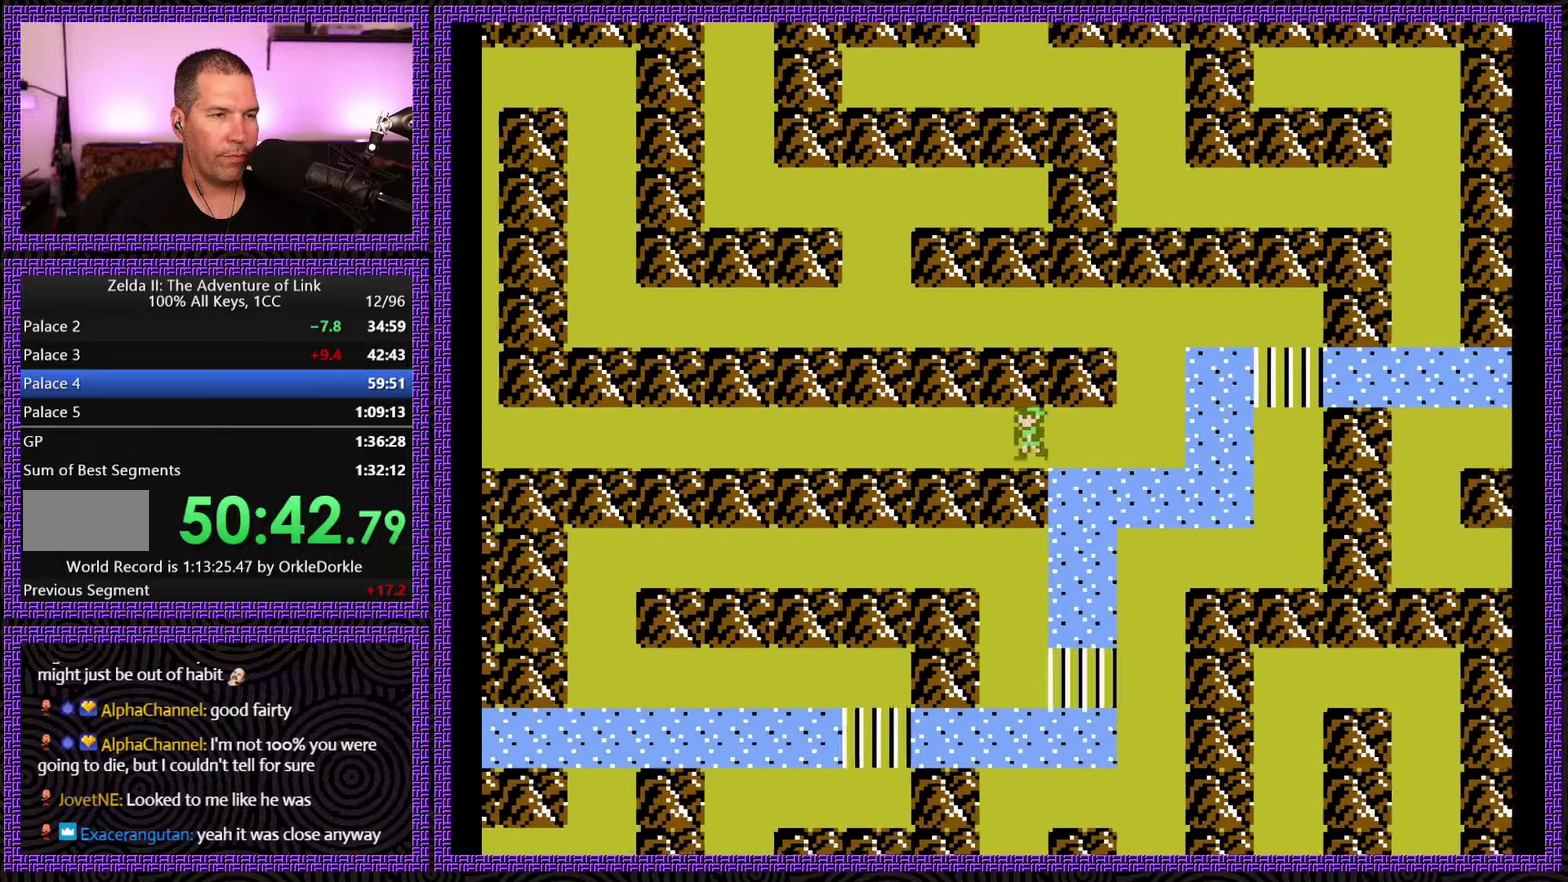
{"buttons": ["DPAD_LEFT"], "events": []}
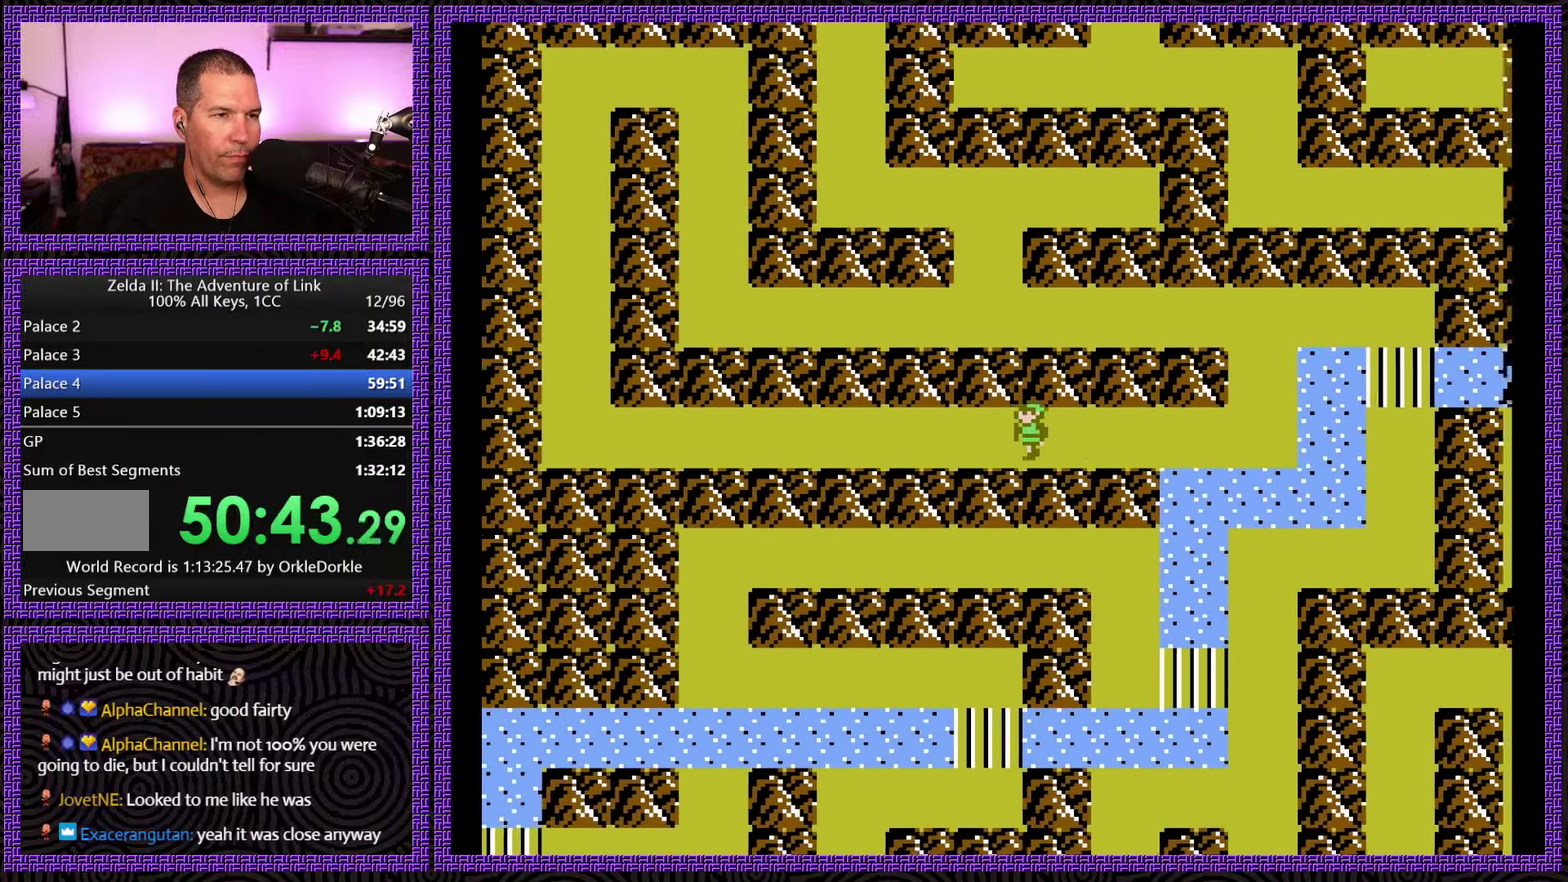
{"buttons": ["DPAD_LEFT"], "events": []}
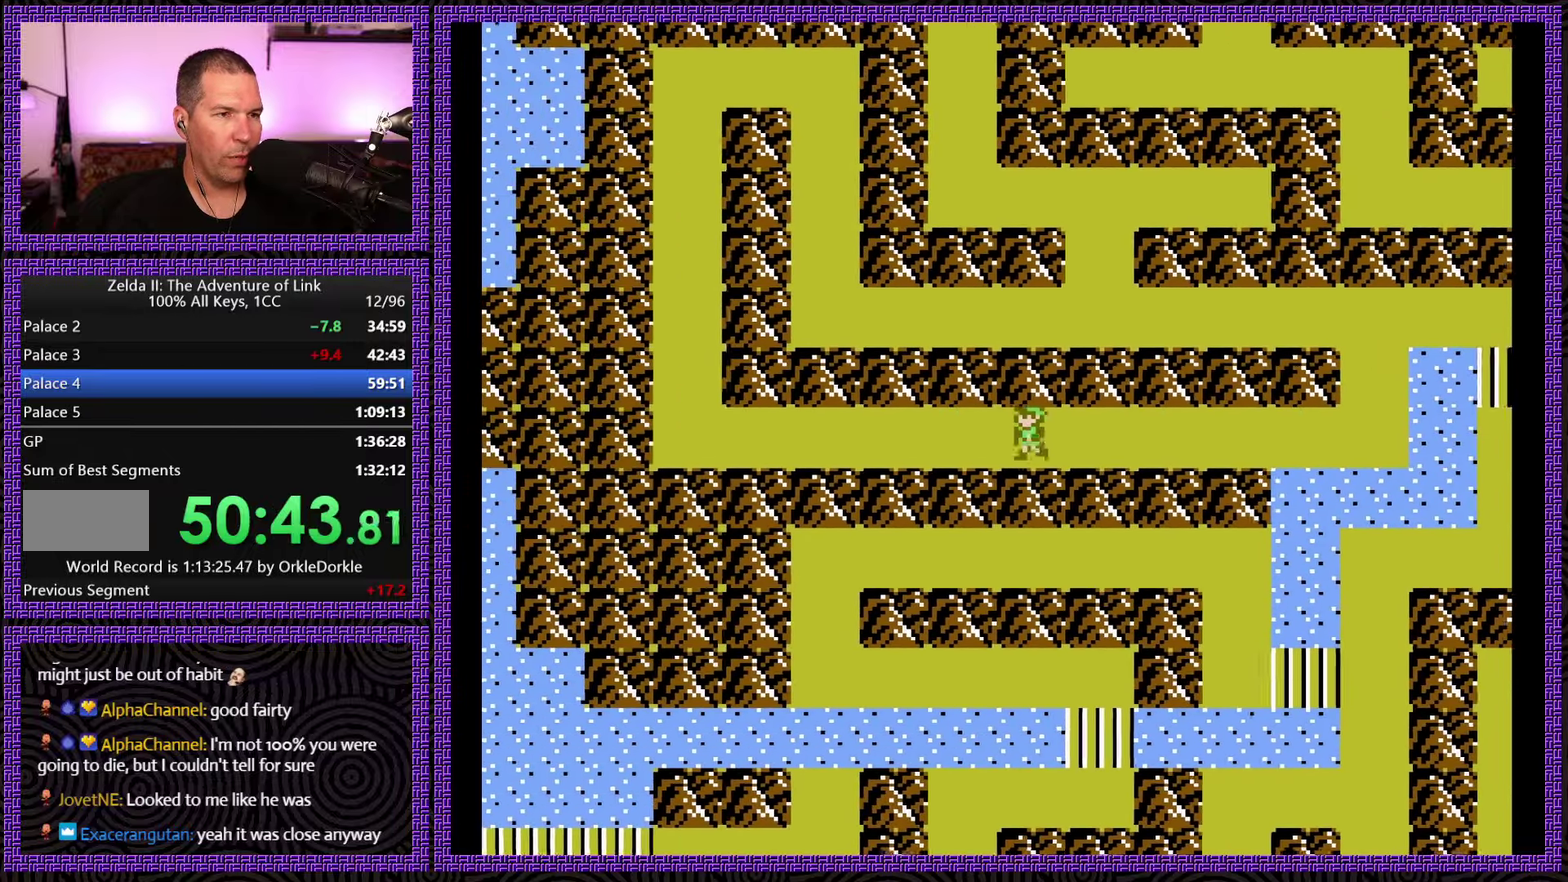
{"buttons": ["DPAD_LEFT"], "events": []}
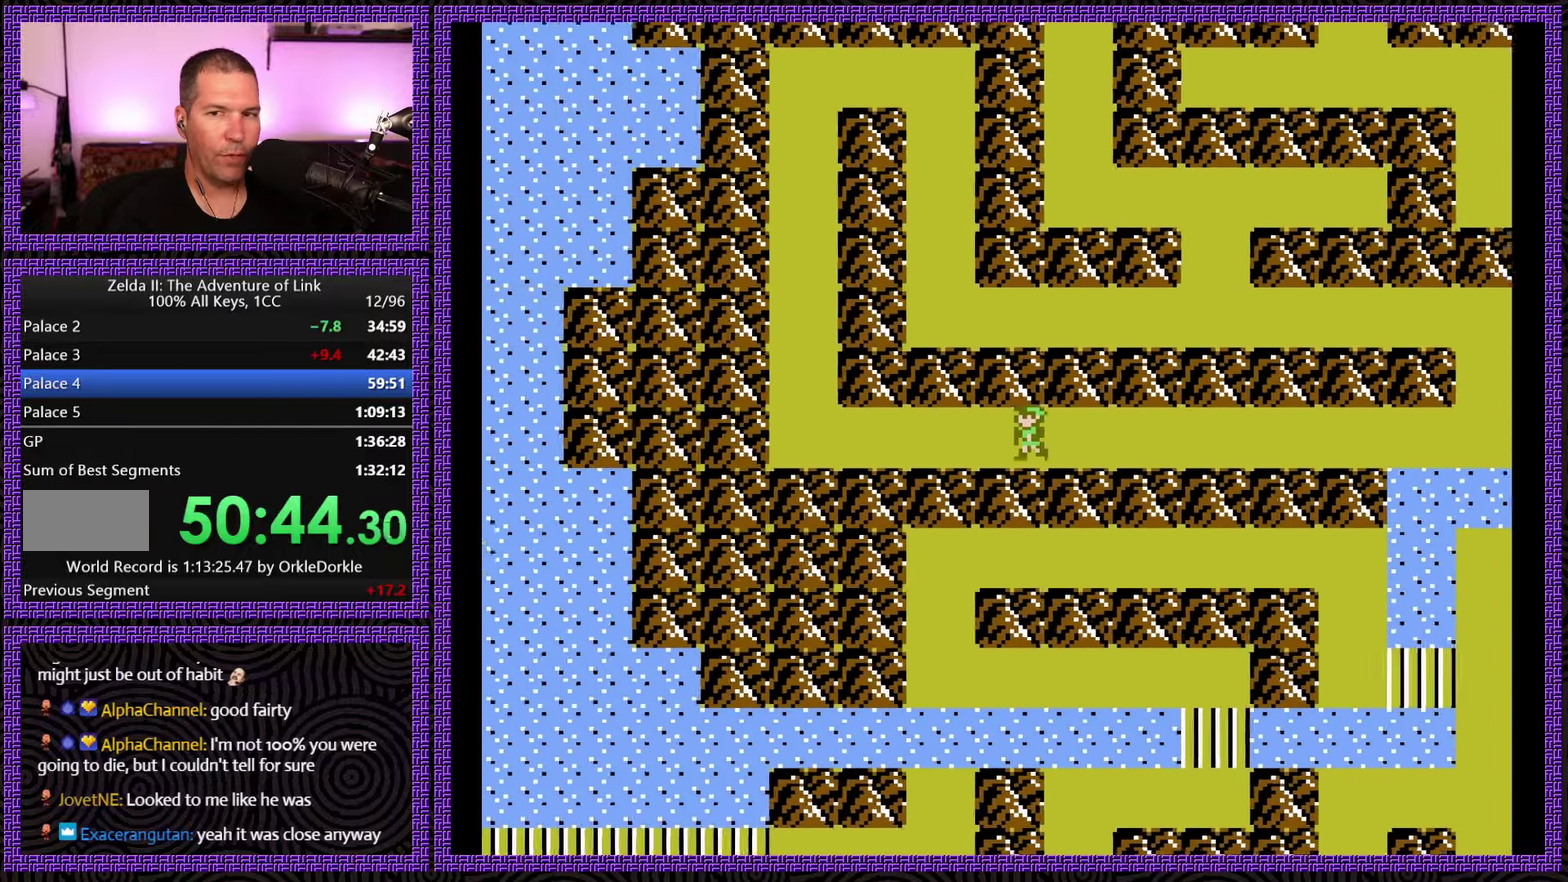
{"buttons": ["DPAD_LEFT"], "events": []}
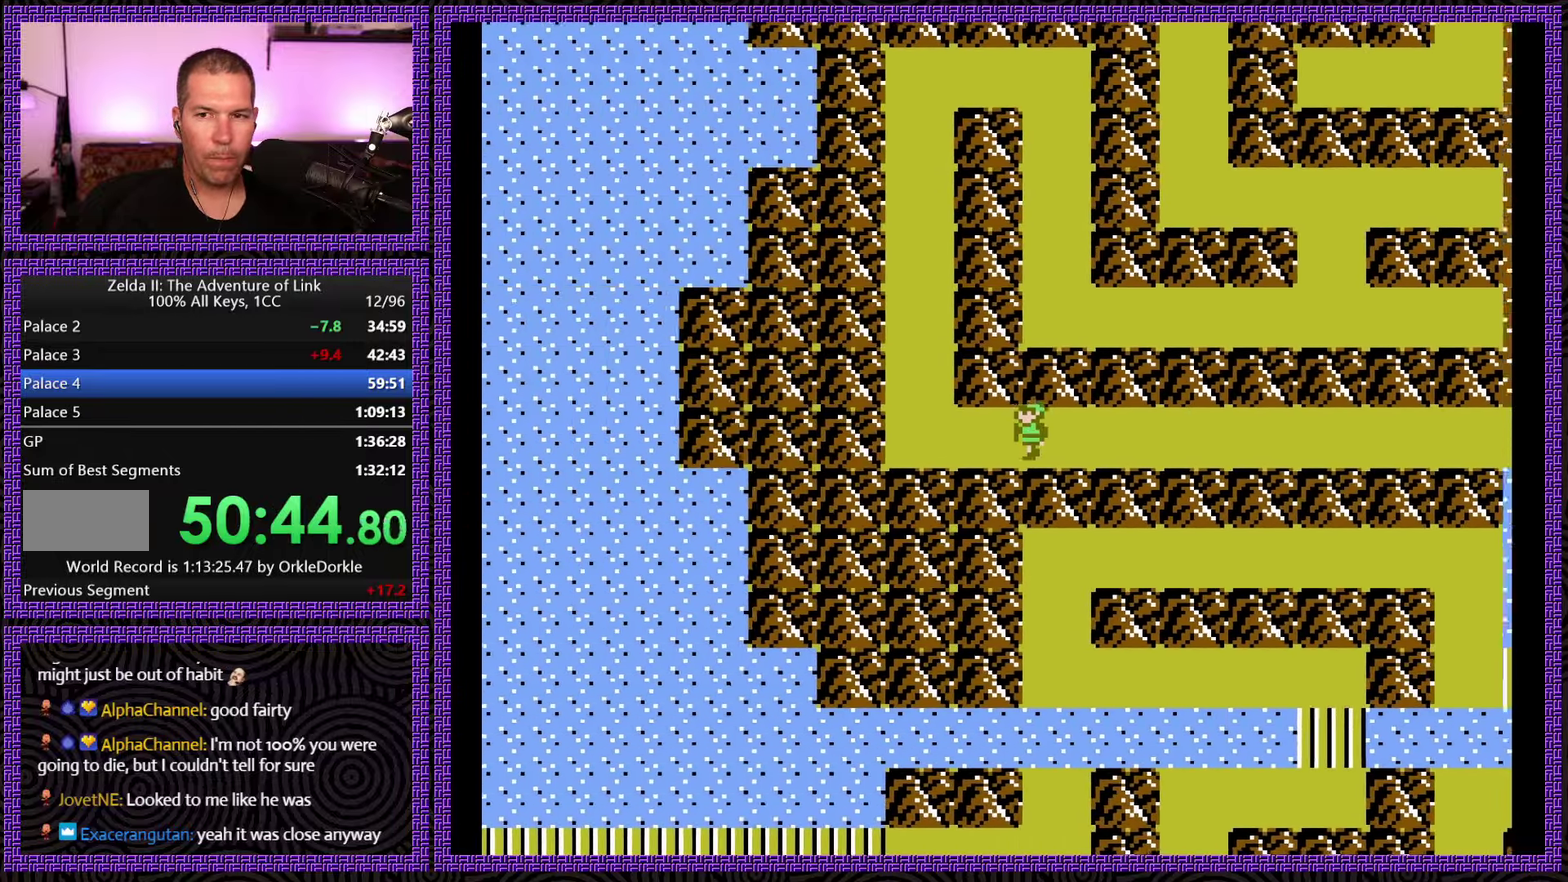
{"buttons": ["DPAD_UP"], "events": [[450, "DPAD_UP", "down"], [500, "DPAD_LEFT", "up"]]}
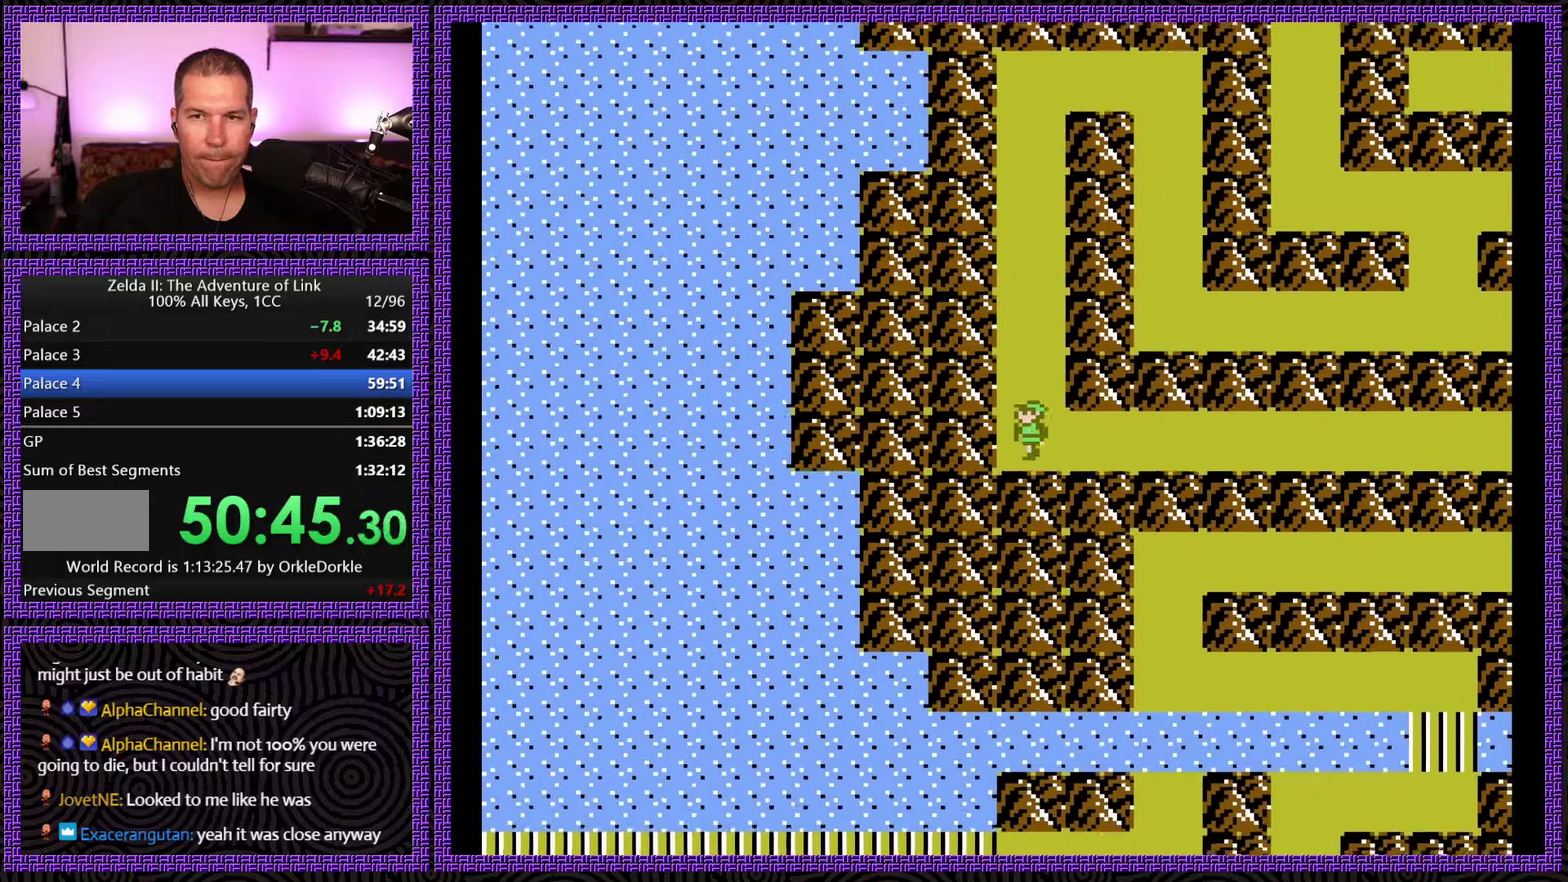
{"buttons": ["DPAD_UP"], "events": []}
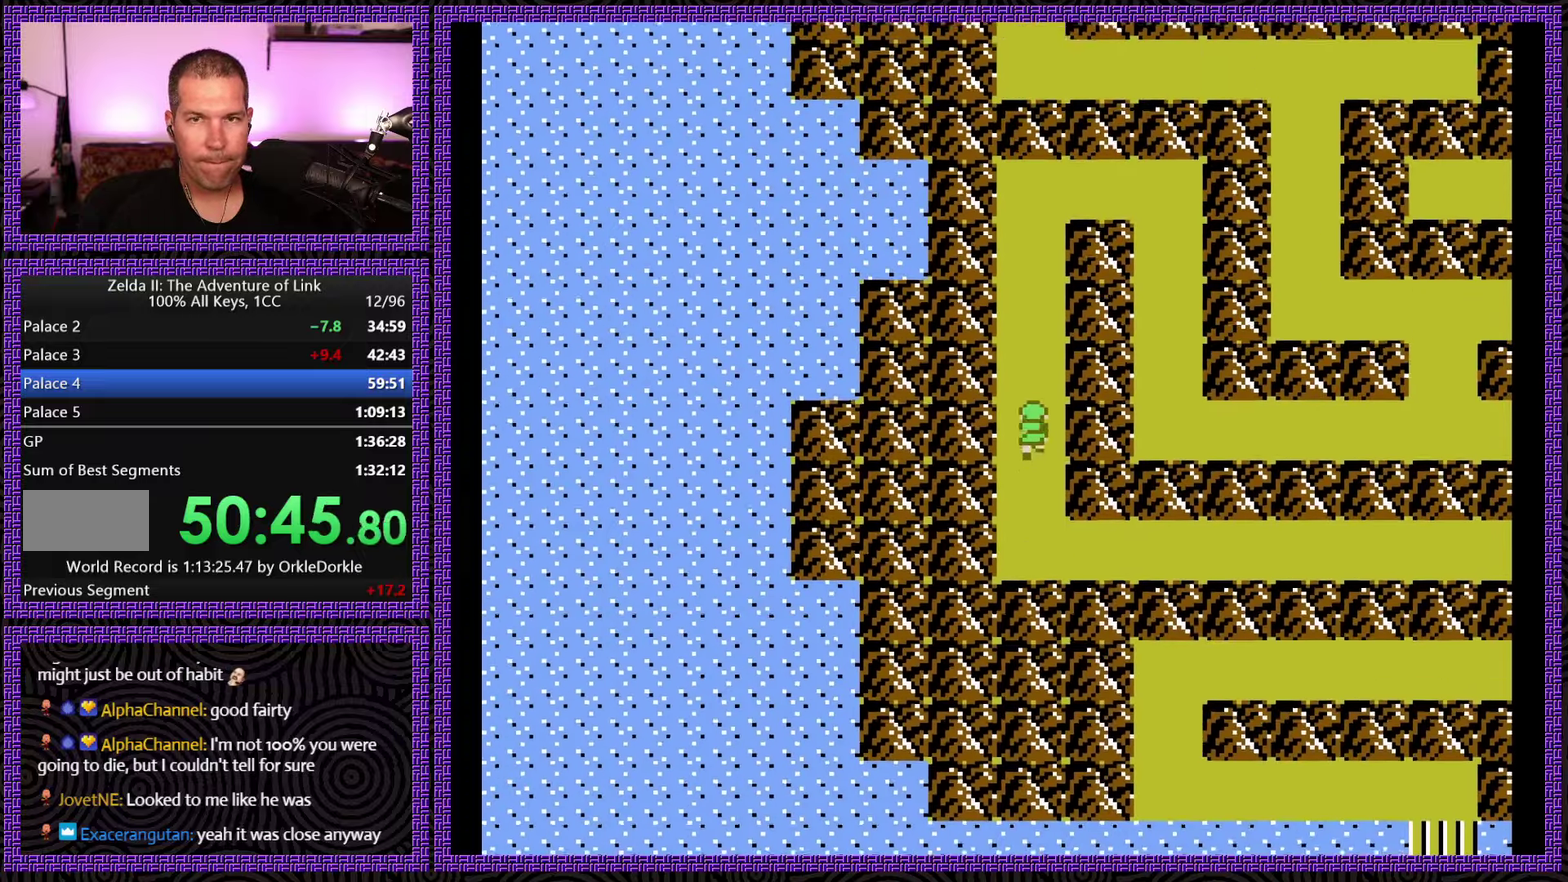
{"buttons": [], "events": [[433, "DPAD_UP", "up"]]}
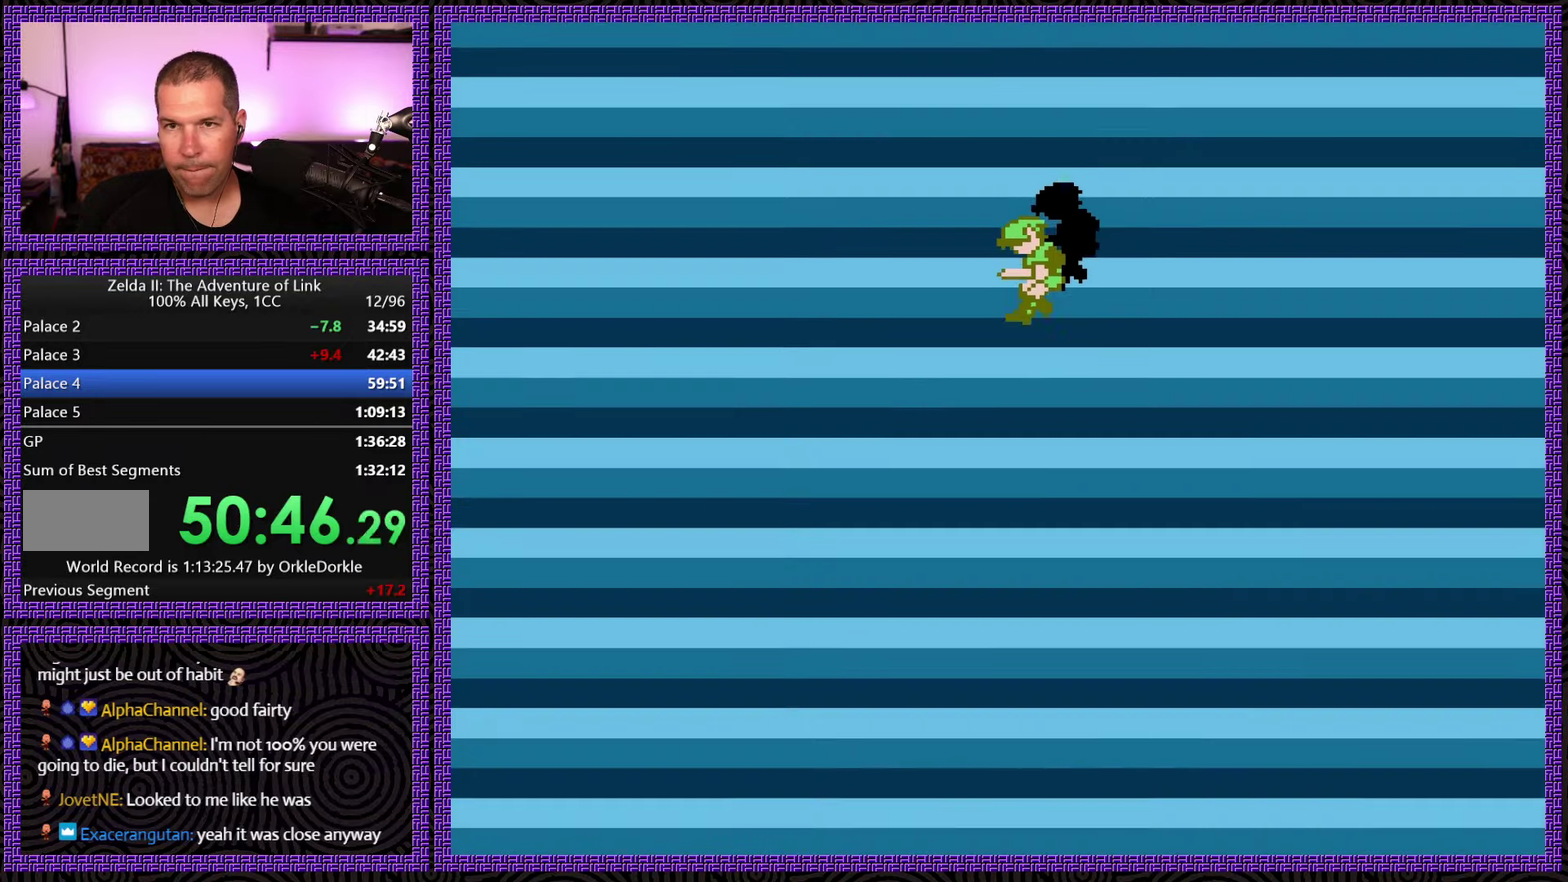
{"buttons": [], "events": []}
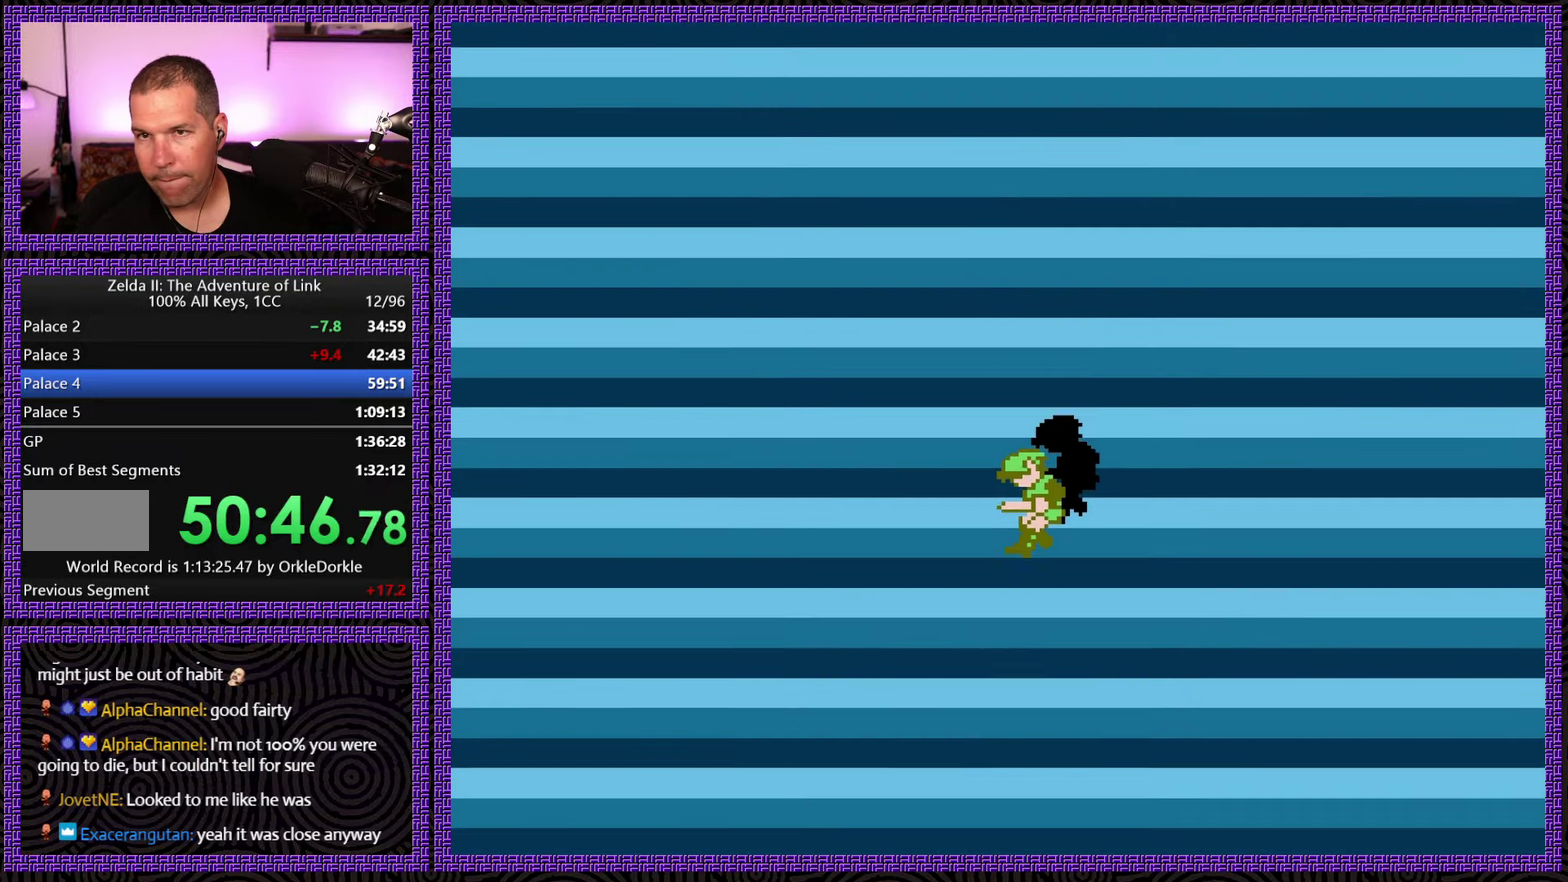
{"buttons": ["DPAD_RIGHT"], "events": [[400, "DPAD_RIGHT", "down"]]}
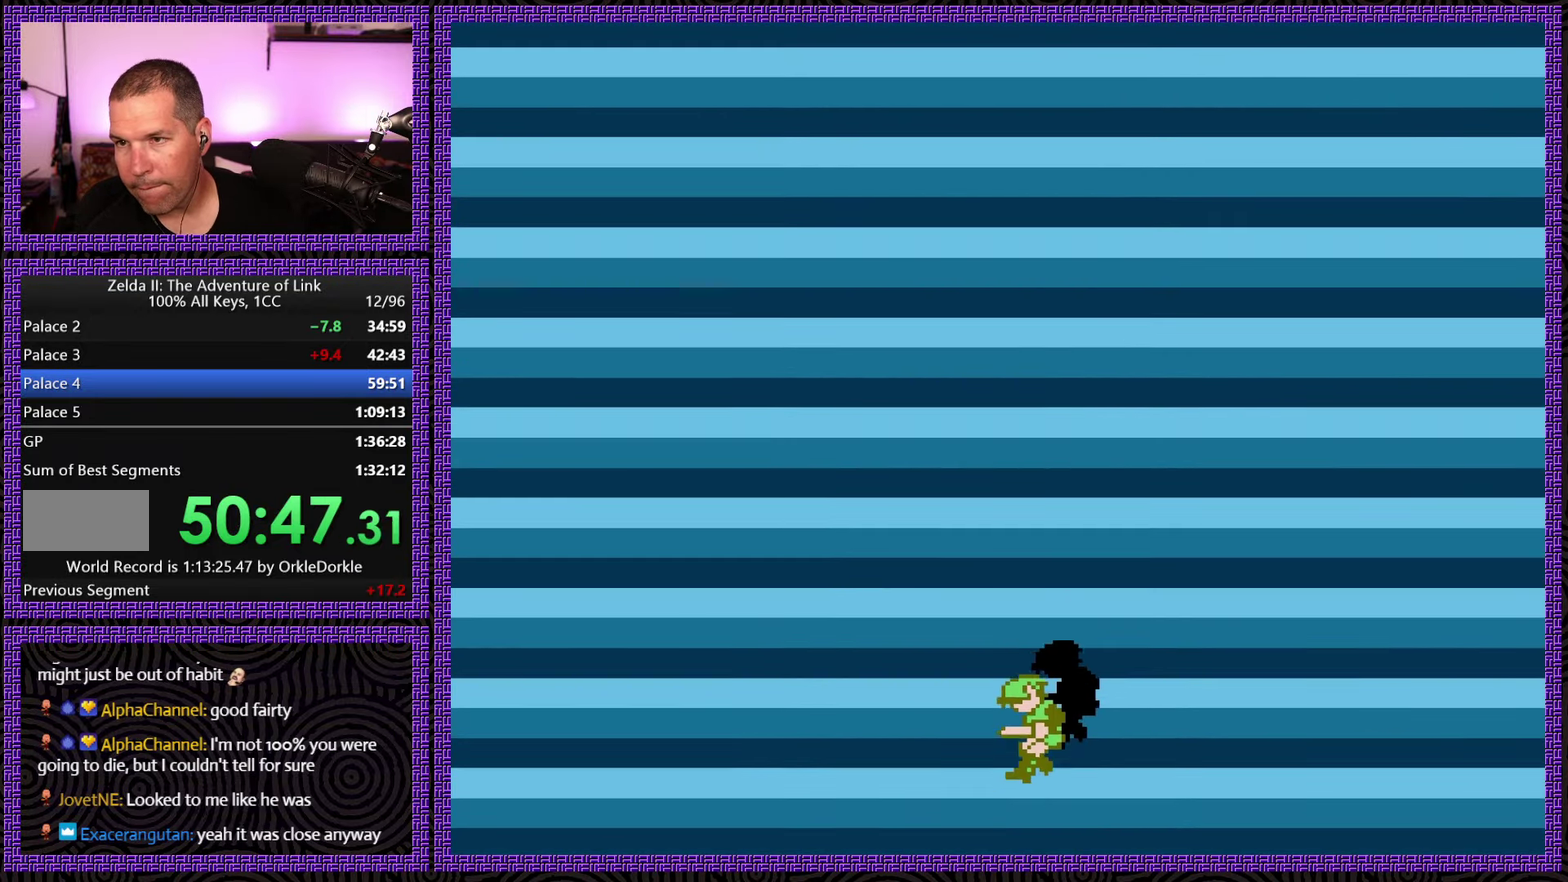
{"buttons": ["DPAD_RIGHT"], "events": []}
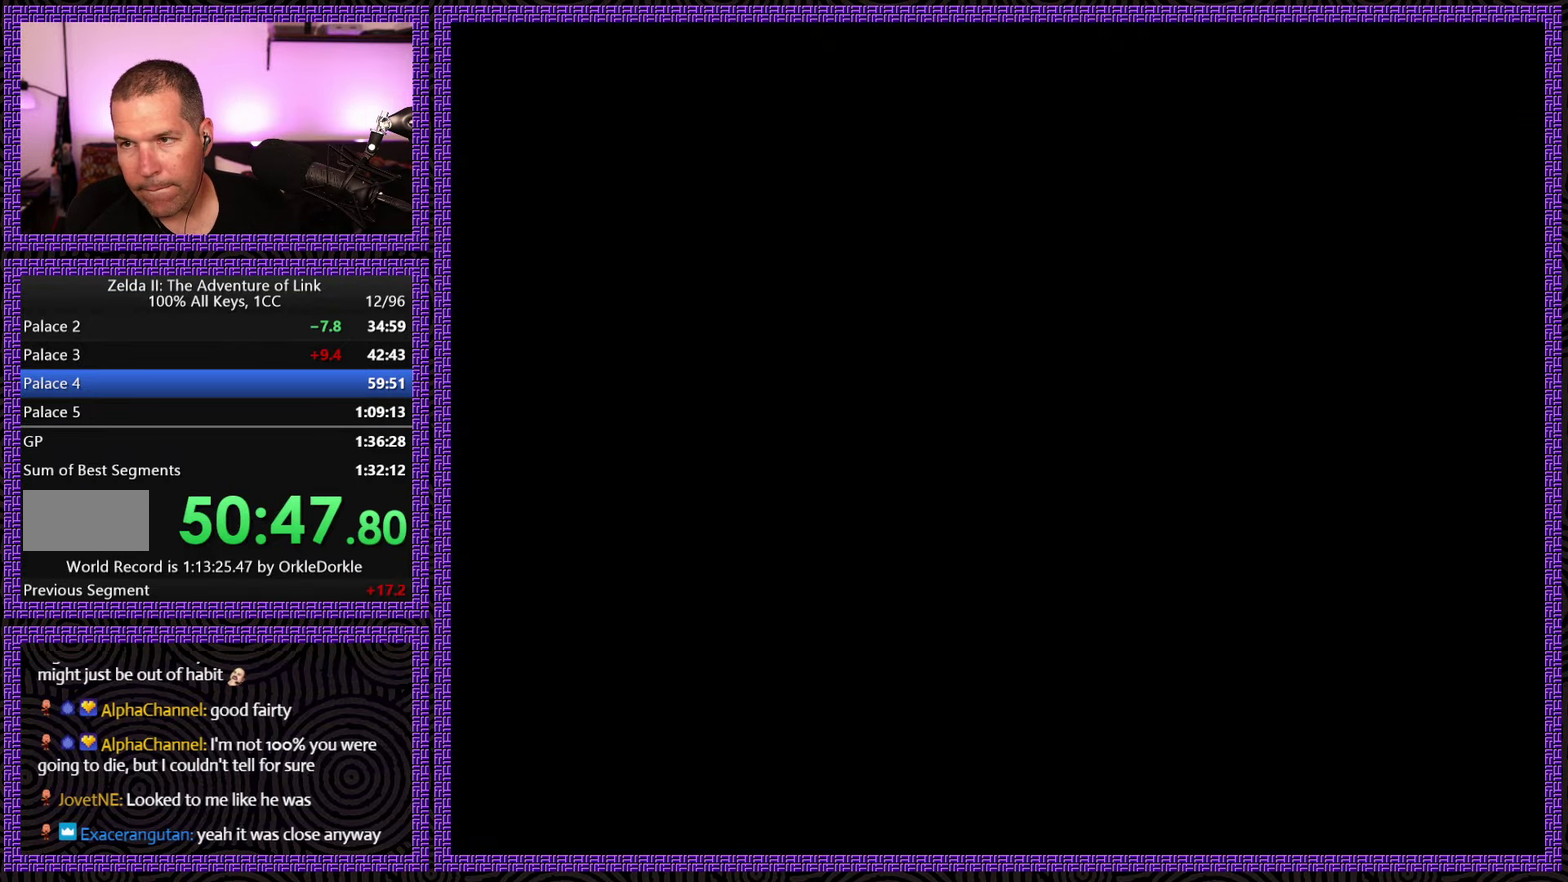
{"buttons": ["DPAD_RIGHT"], "events": []}
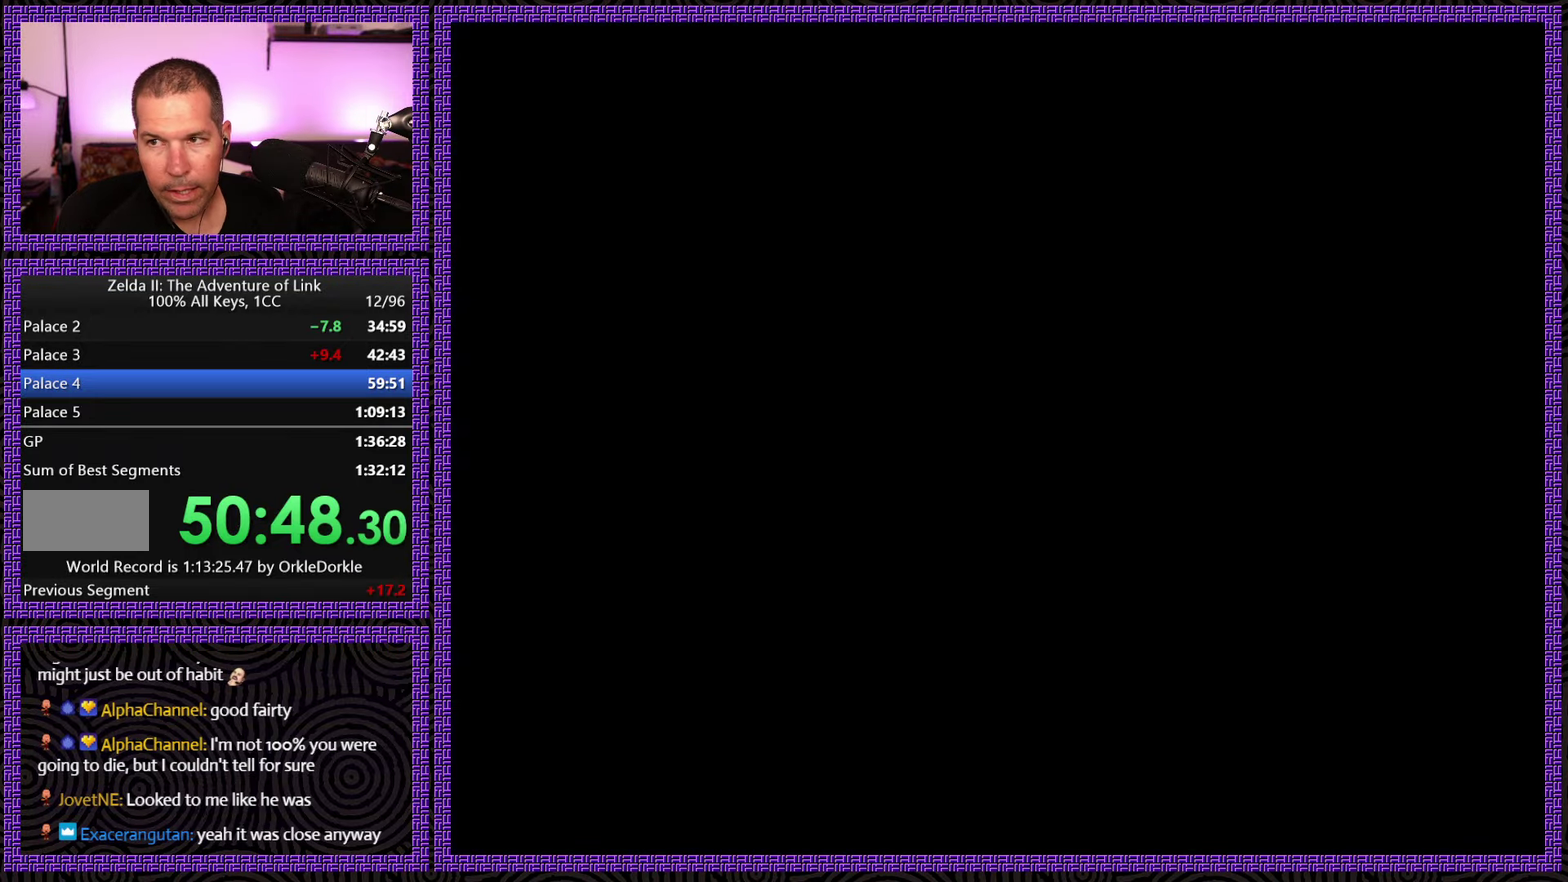
{"buttons": ["DPAD_RIGHT"], "events": []}